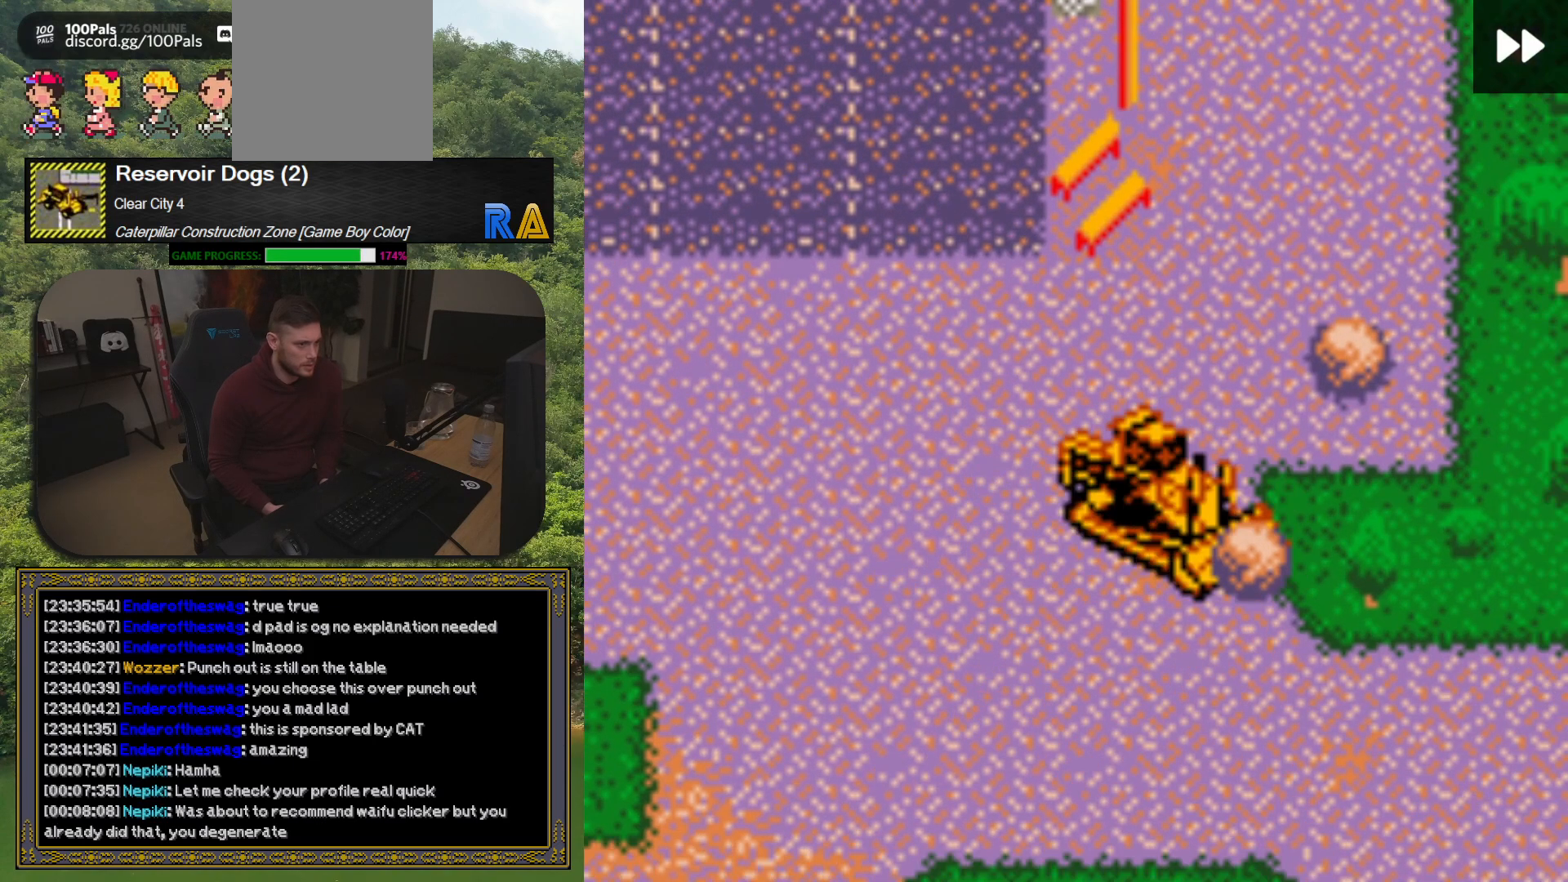
Gameplay with a controller (Xbox layout); each line is a JSON object with the inputs held at the frame after it. "button_events" lists button changes between this image and that frame as [ms after this image, input, new state], when the widget could be followed in between (sticks are given only as held states). Not read: L3 R3 left_stick right_stick.
{"buttons": ["DPAD_RIGHT"], "button_events": [[17, "DPAD_DOWN", "down"], [183, "DPAD_DOWN", "up"], [283, "DPAD_RIGHT", "down"]]}
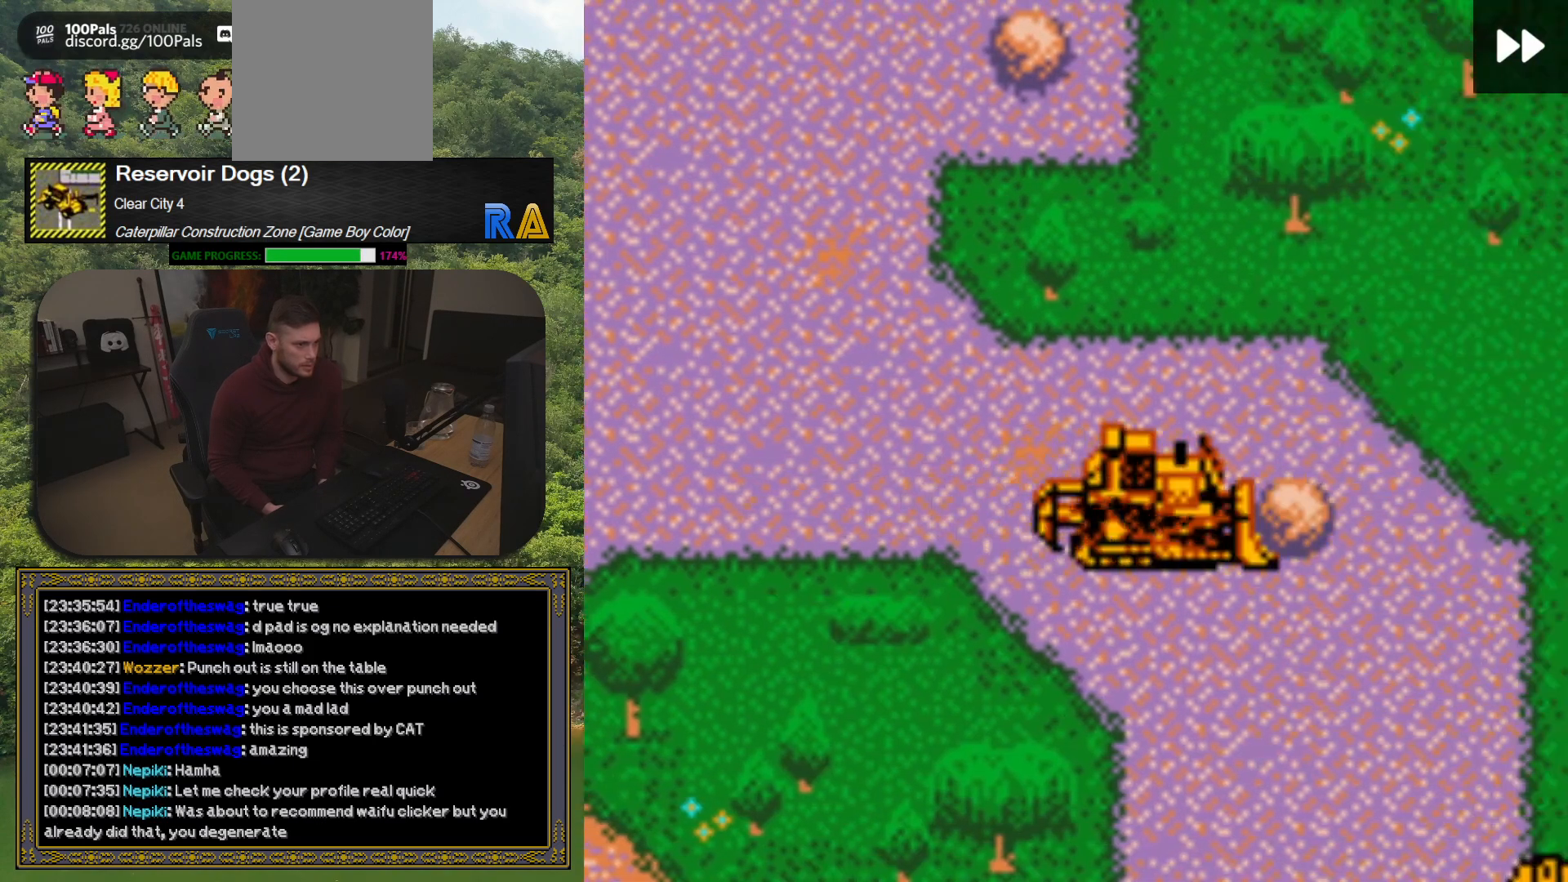
{"buttons": [], "button_events": [[83, "DPAD_RIGHT", "up"], [250, "DPAD_DOWN", "down"], [483, "DPAD_DOWN", "up"]]}
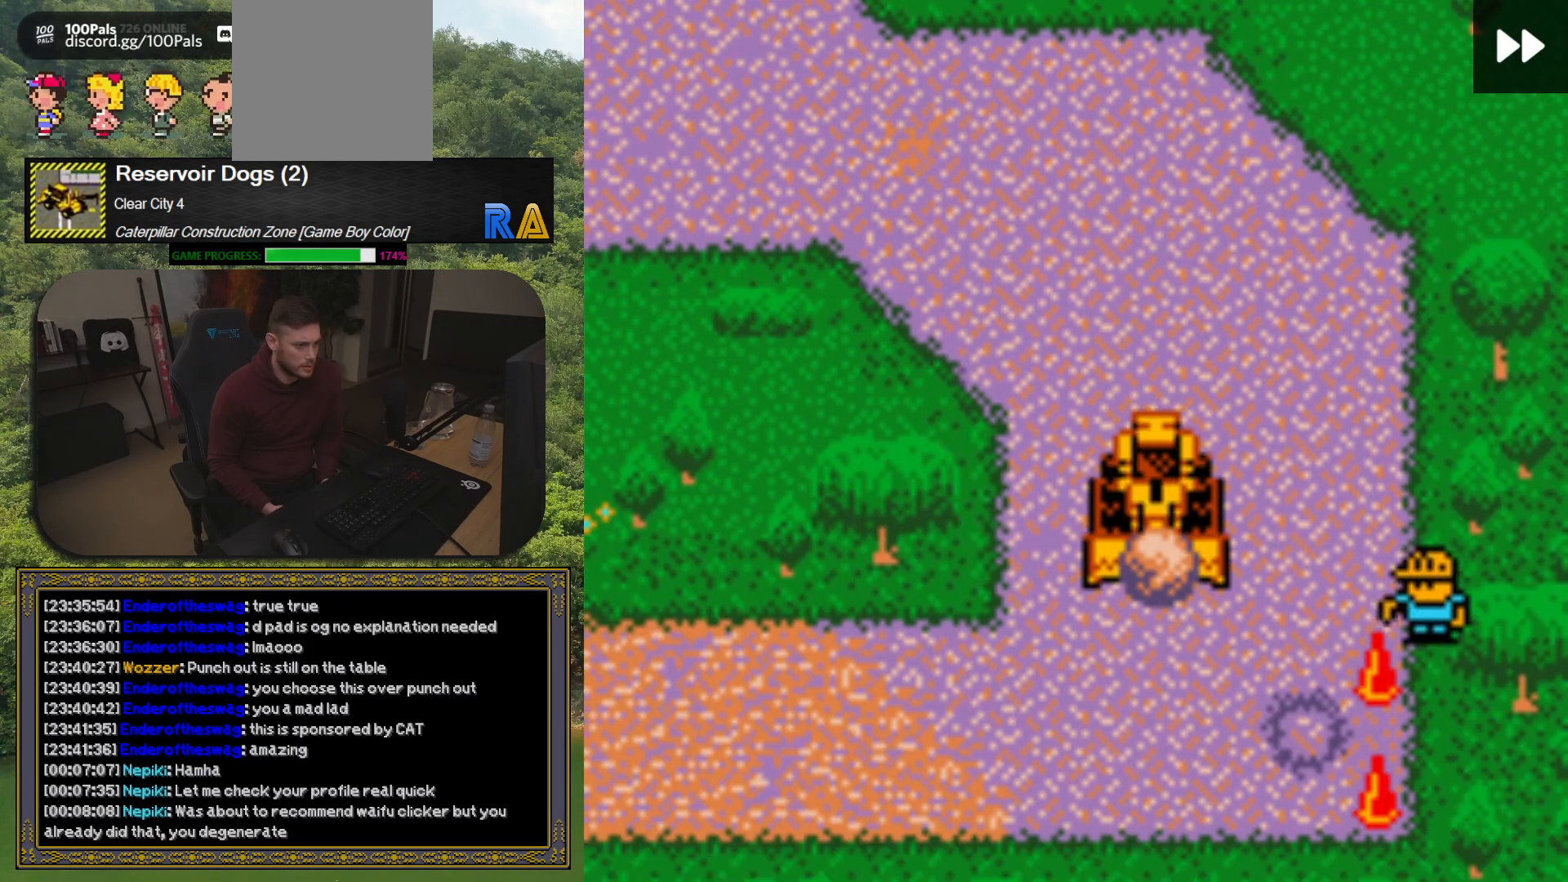
{"buttons": [], "button_events": [[250, "DPAD_RIGHT", "down"], [283, "DPAD_DOWN", "down"], [350, "DPAD_RIGHT", "up"], [483, "DPAD_DOWN", "up"]]}
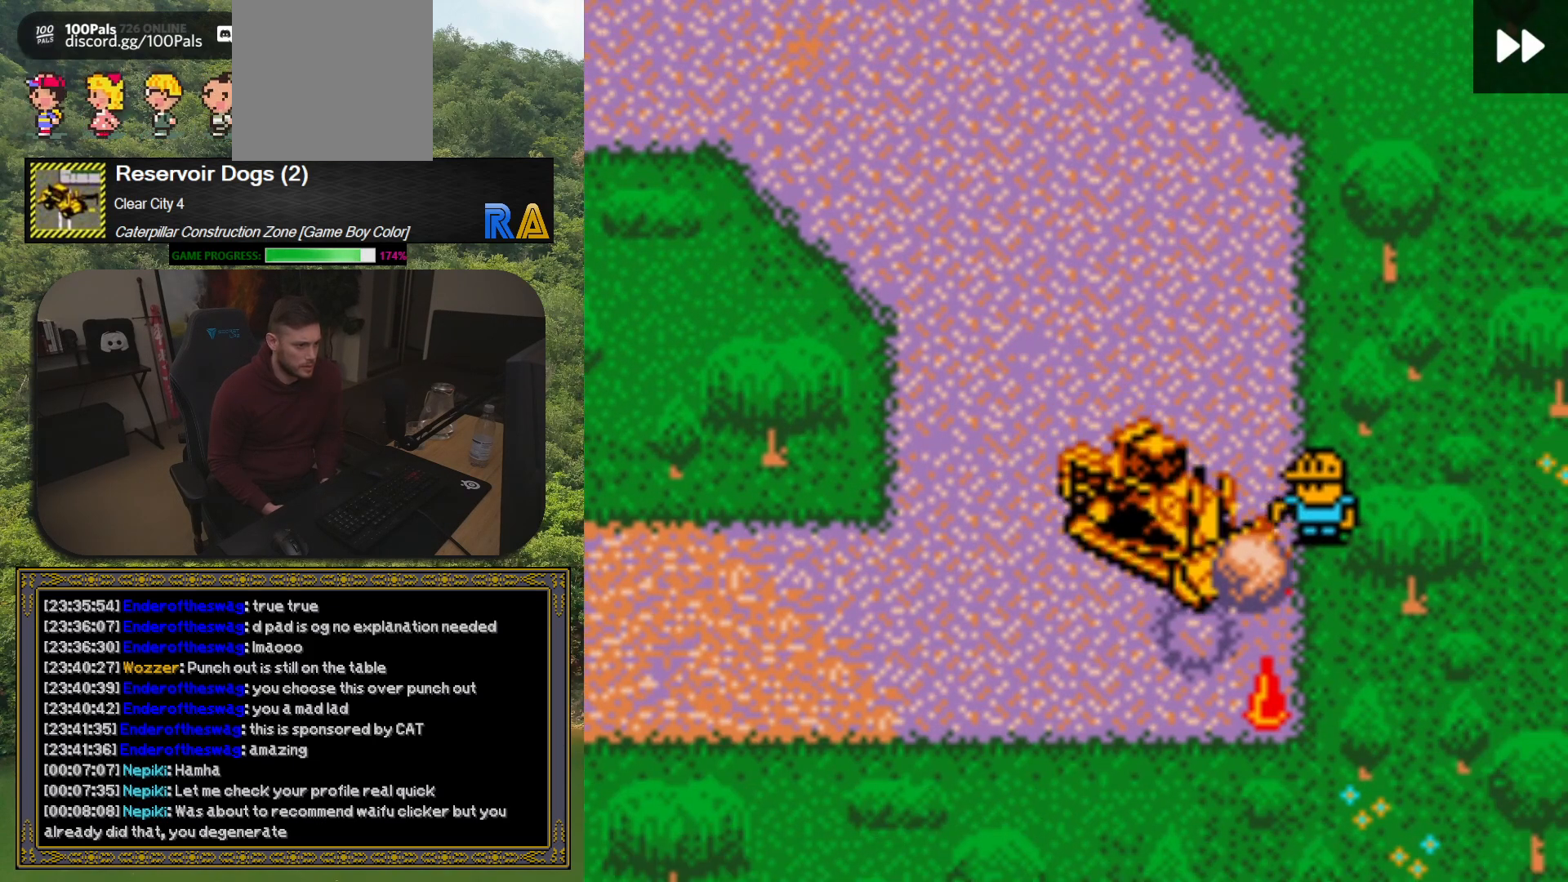
{"buttons": ["DPAD_DOWN"], "button_events": [[150, "DPAD_DOWN", "down"], [317, "DPAD_DOWN", "up"], [433, "DPAD_DOWN", "down"]]}
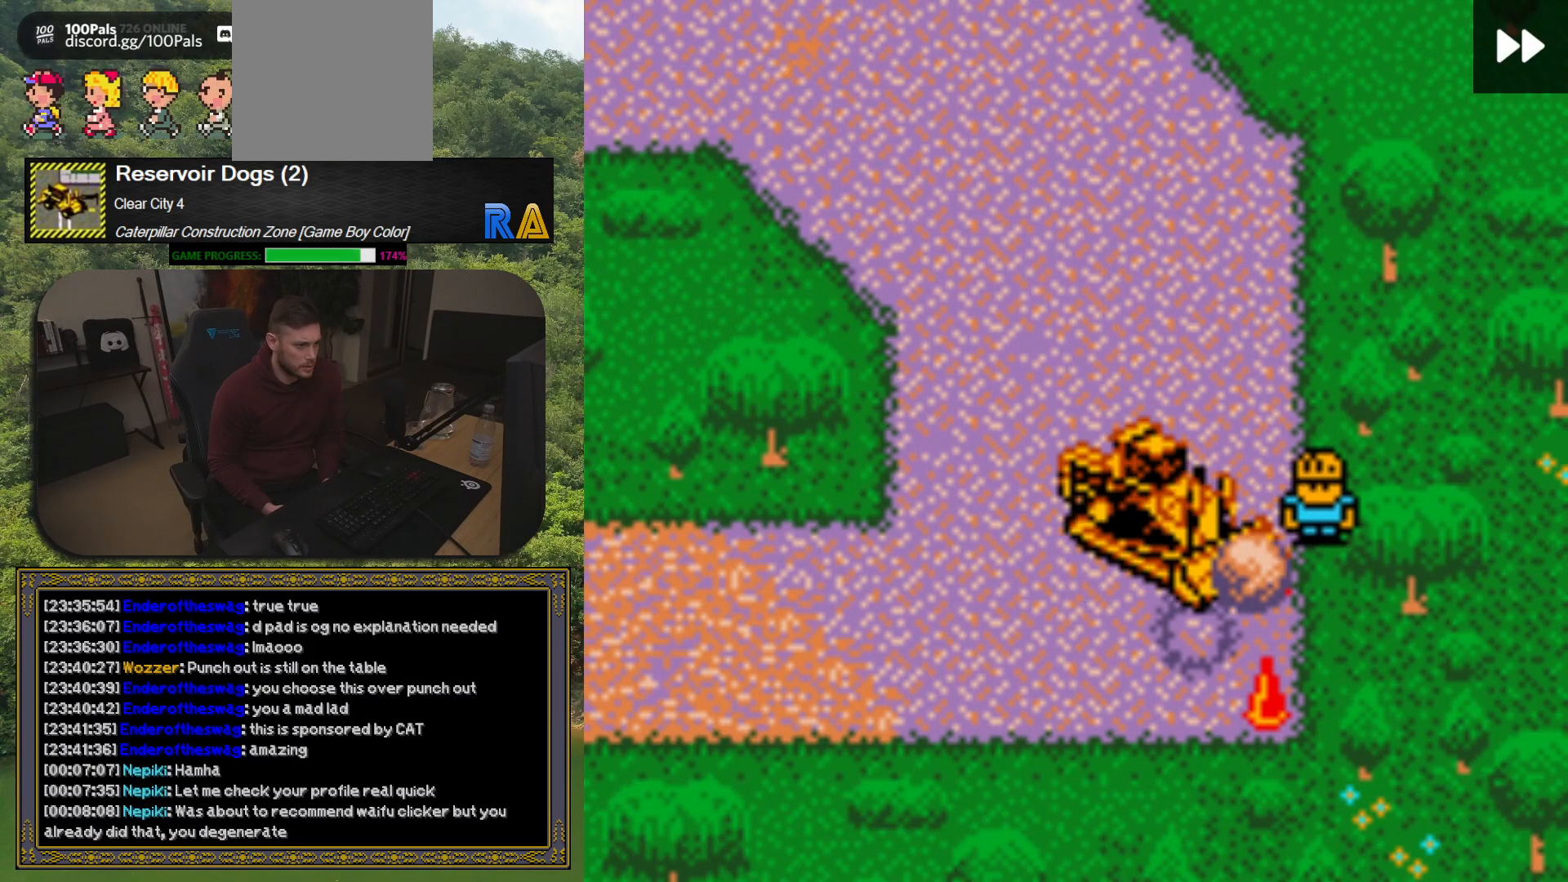
{"buttons": [], "button_events": [[117, "DPAD_DOWN", "up"], [333, "DPAD_LEFT", "down"], [500, "DPAD_LEFT", "up"]]}
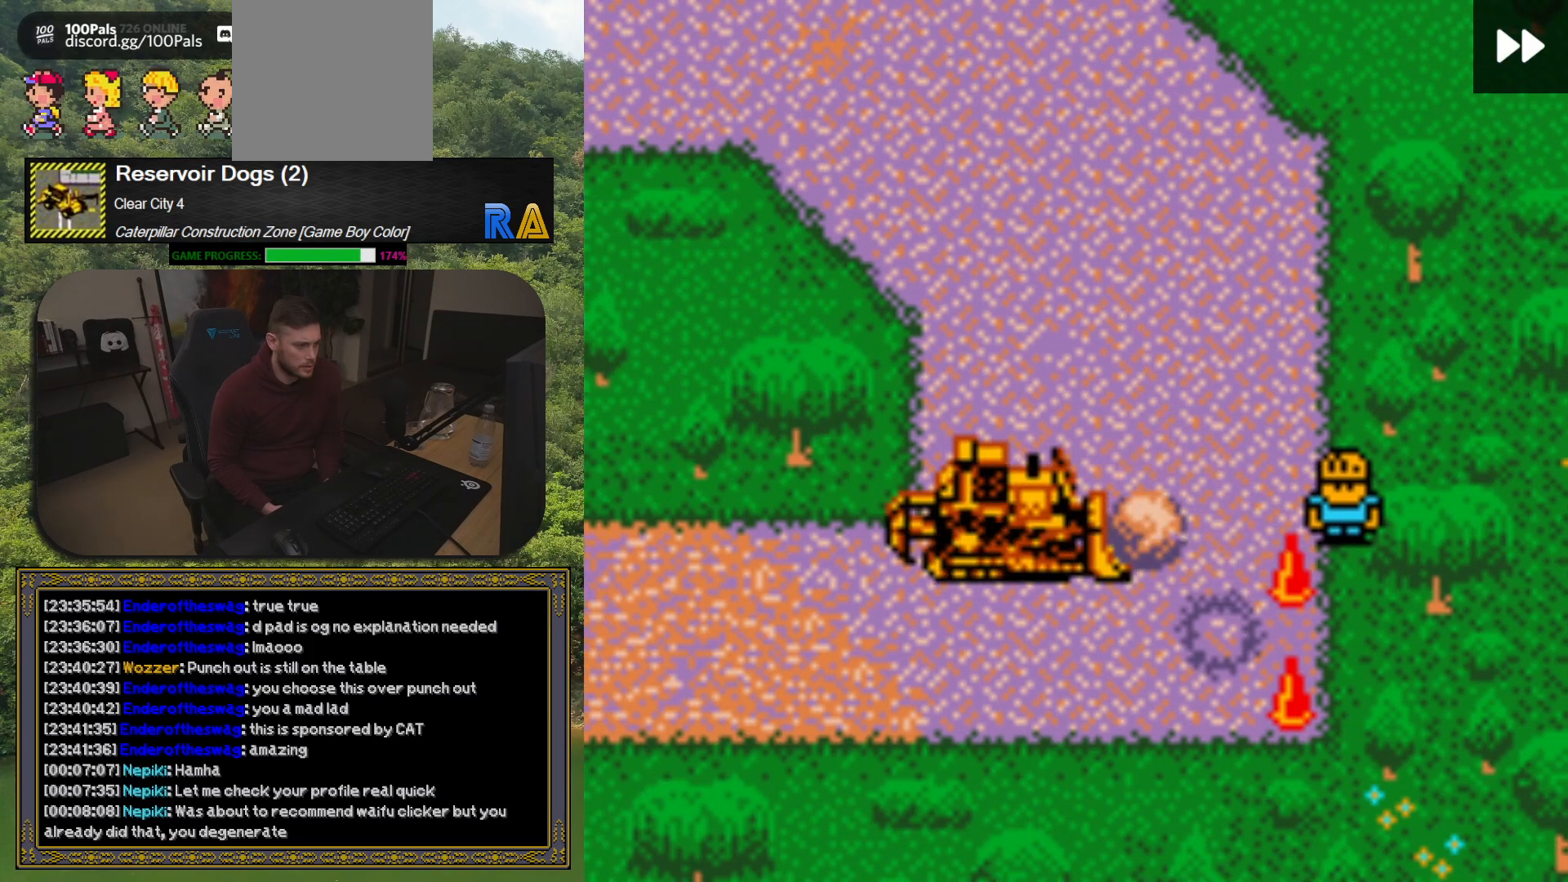
{"buttons": ["DPAD_RIGHT"], "button_events": [[133, "DPAD_DOWN", "down"], [250, "DPAD_DOWN", "up"], [483, "DPAD_RIGHT", "down"]]}
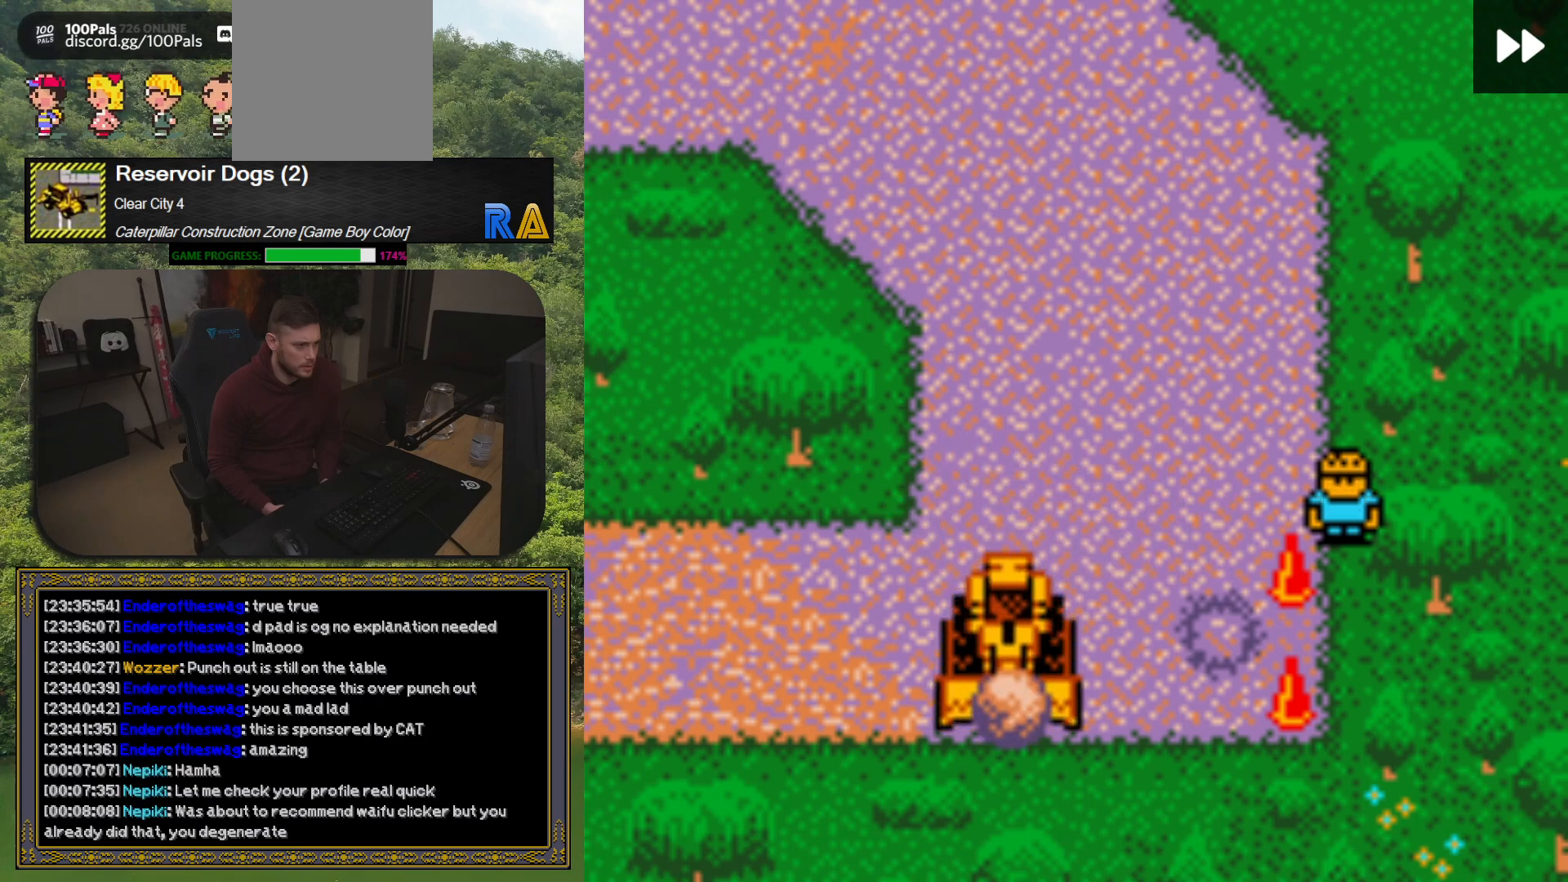
{"buttons": [], "button_events": [[250, "DPAD_RIGHT", "up"]]}
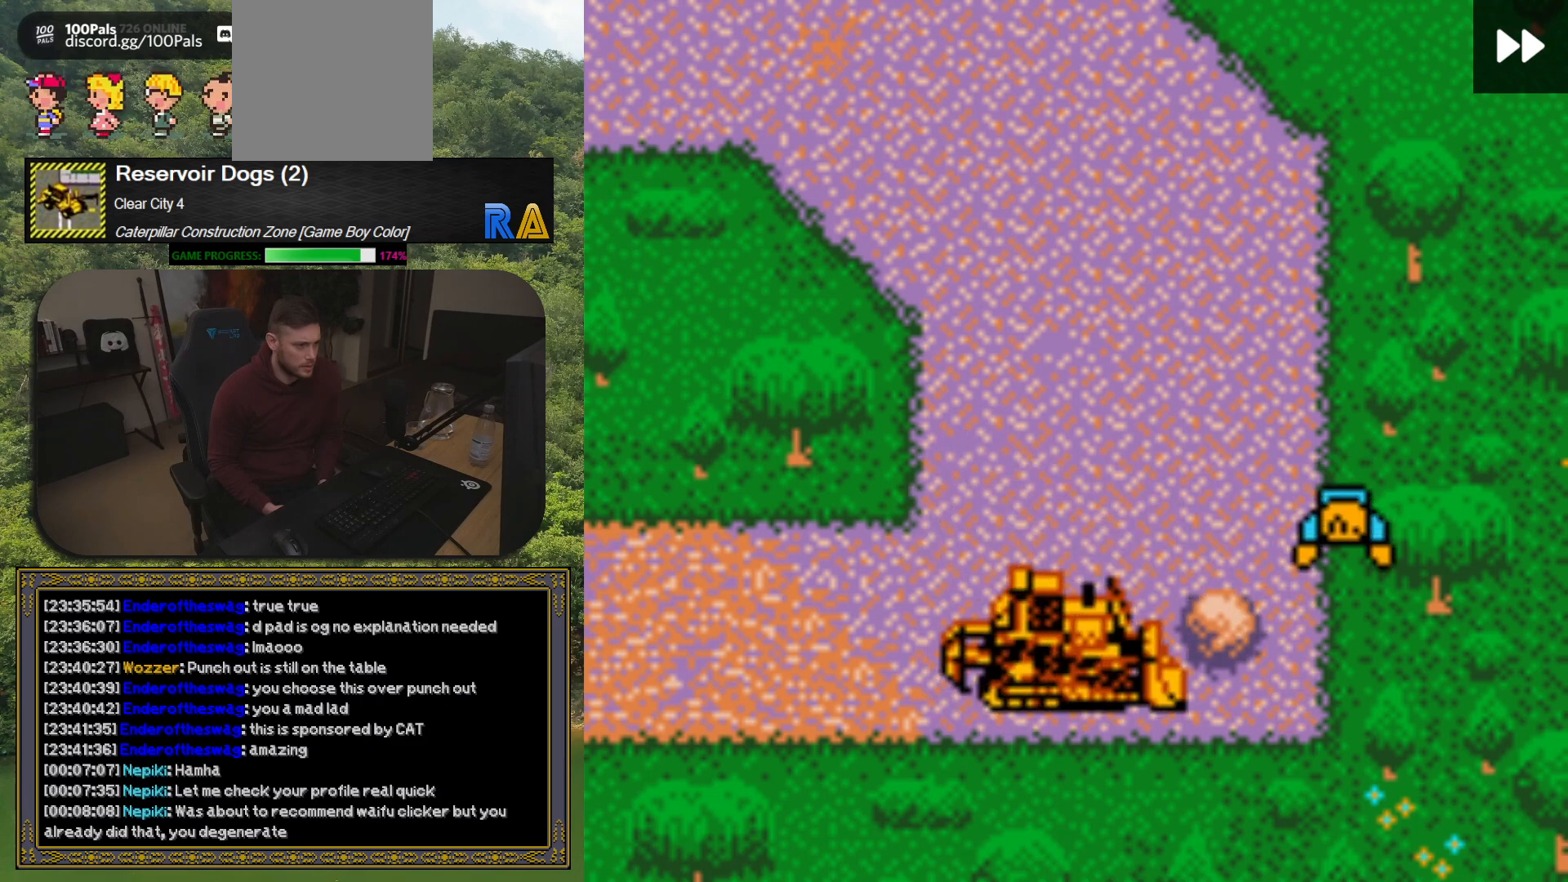
{"buttons": [], "button_events": []}
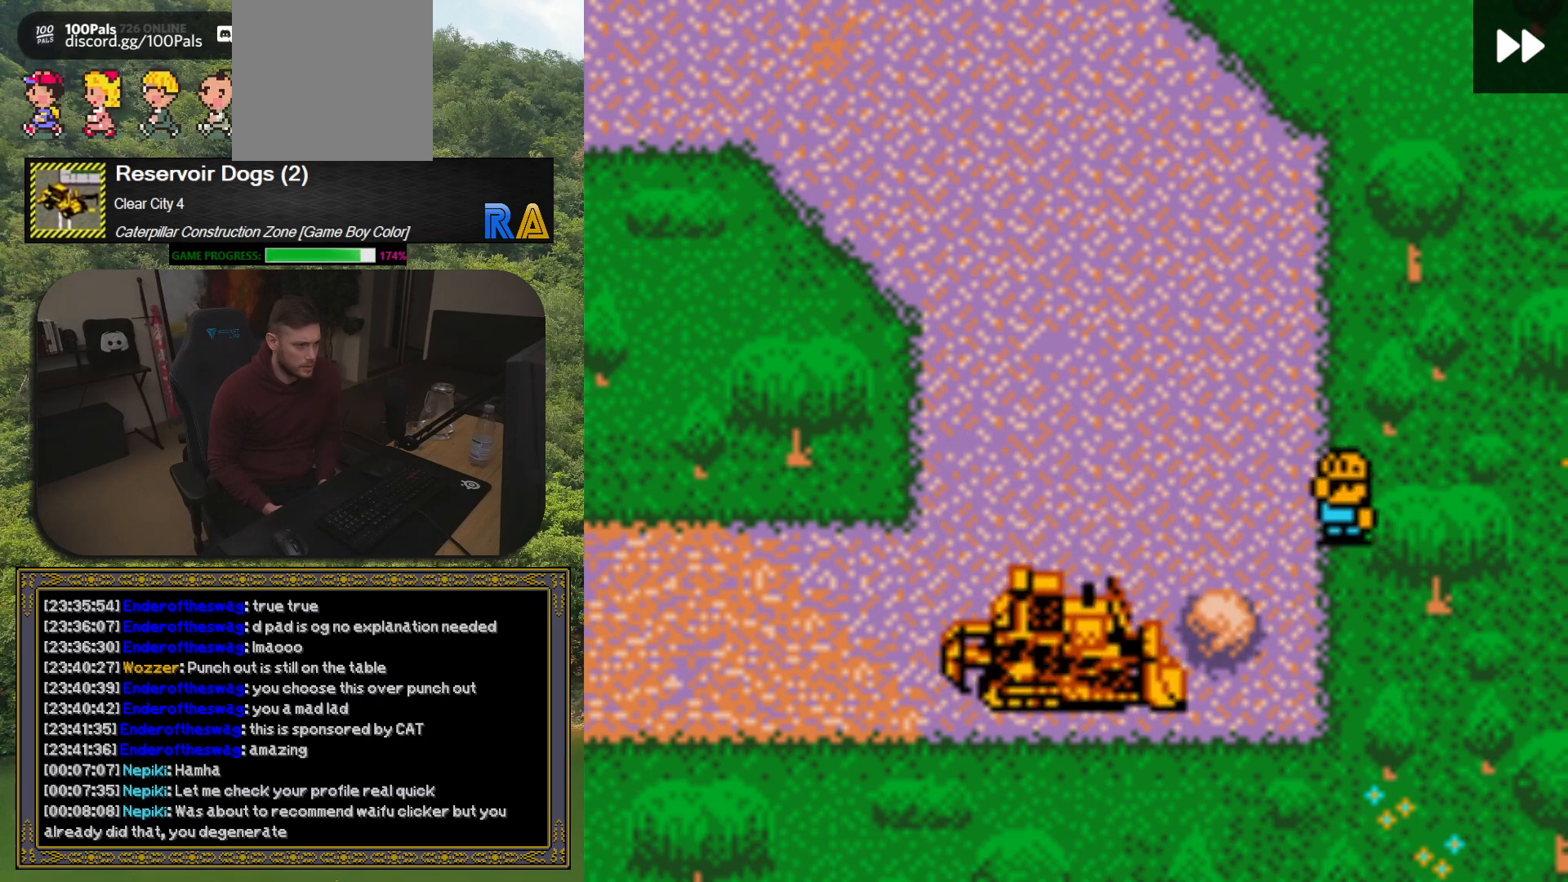
{"buttons": [], "button_events": []}
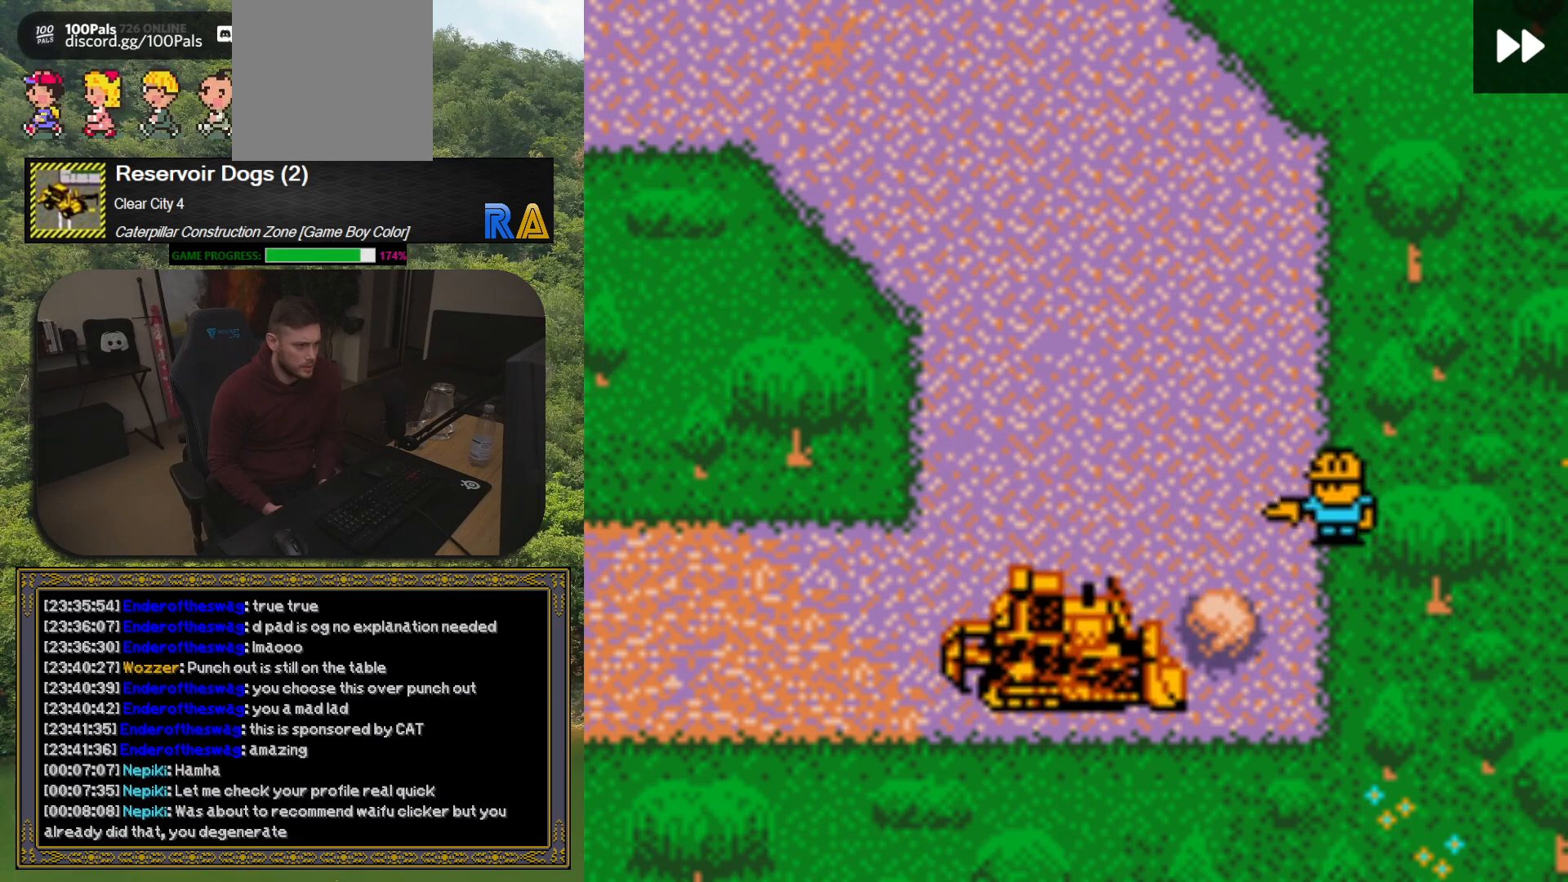
{"buttons": ["DPAD_DOWN", "DPAD_LEFT"], "button_events": [[167, "DPAD_UP", "down"], [267, "DPAD_UP", "up"], [400, "DPAD_LEFT", "down"], [433, "DPAD_DOWN", "down"]]}
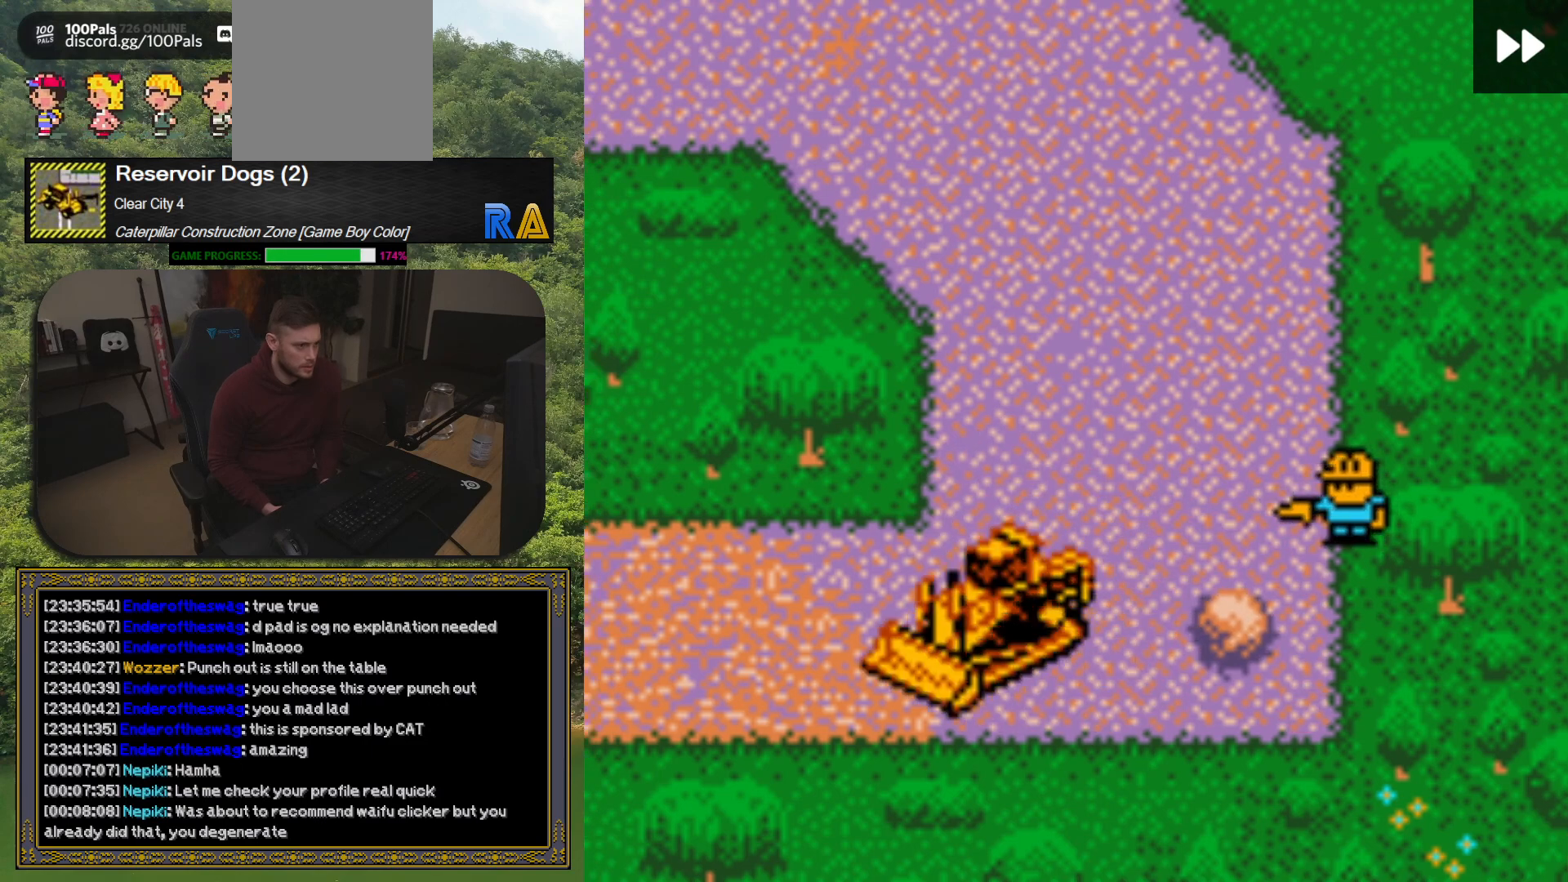
{"buttons": ["DPAD_LEFT"], "button_events": [[83, "DPAD_DOWN", "up"]]}
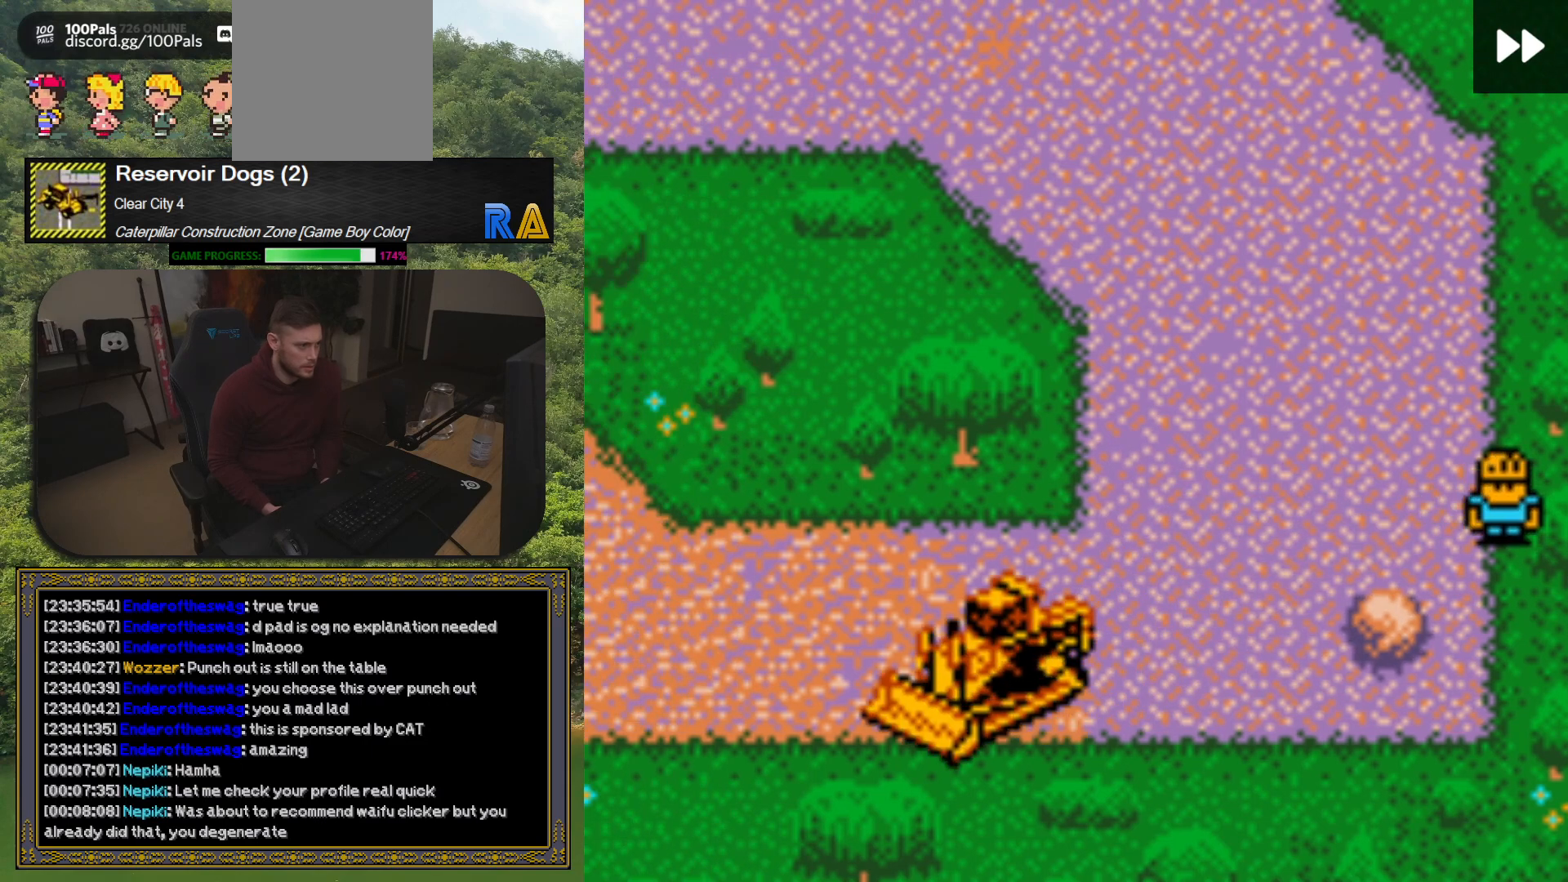
{"buttons": ["DPAD_UP", "DPAD_LEFT"], "button_events": [[333, "DPAD_UP", "down"]]}
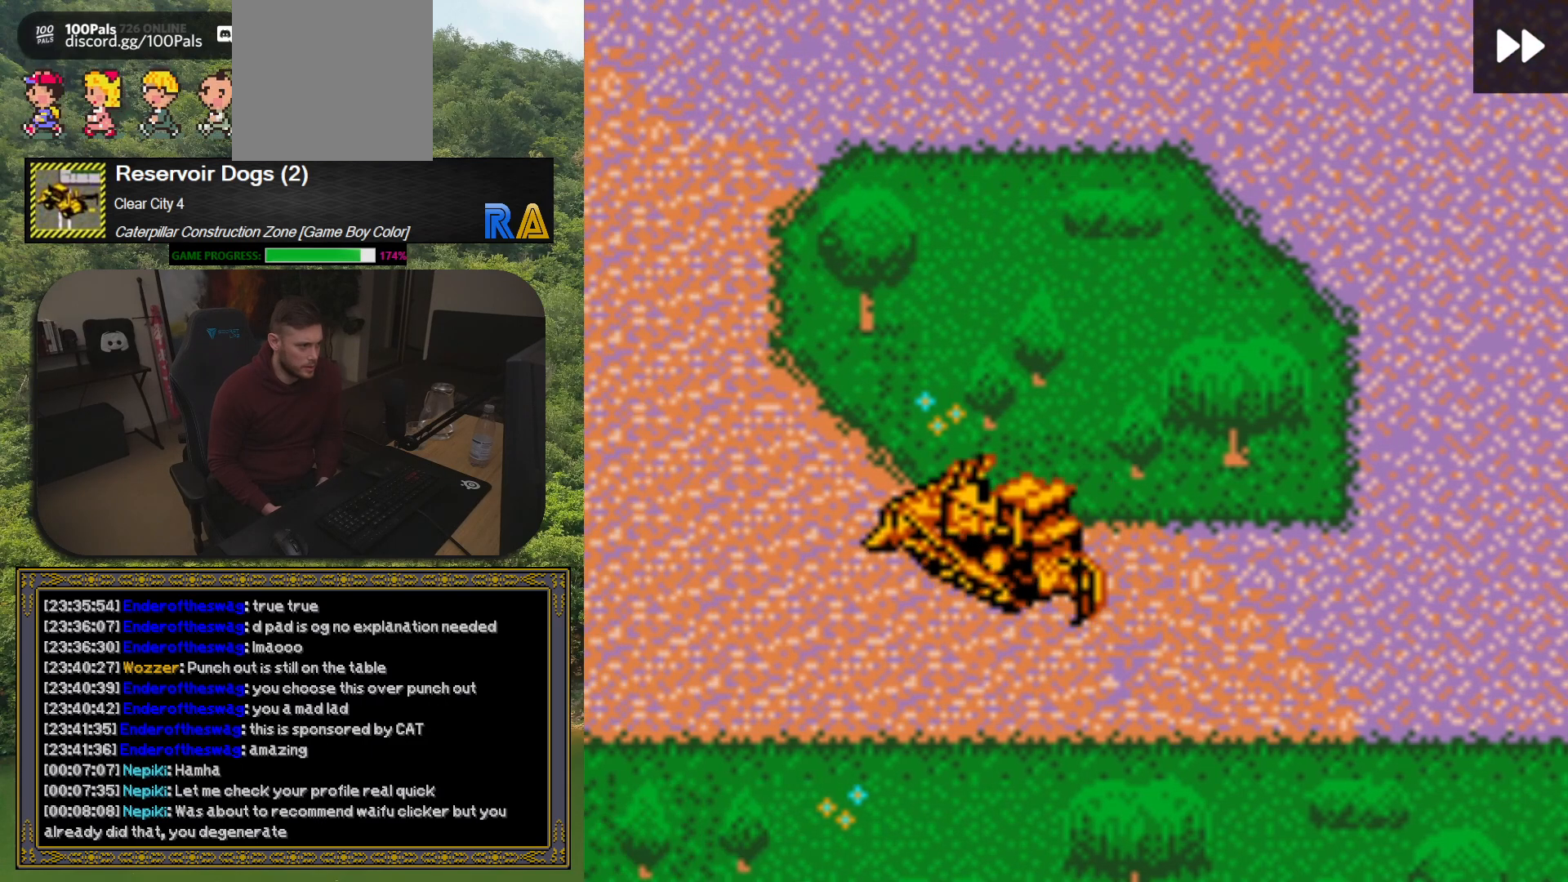
{"buttons": [], "button_events": [[17, "DPAD_UP", "up"], [400, "DPAD_LEFT", "up"]]}
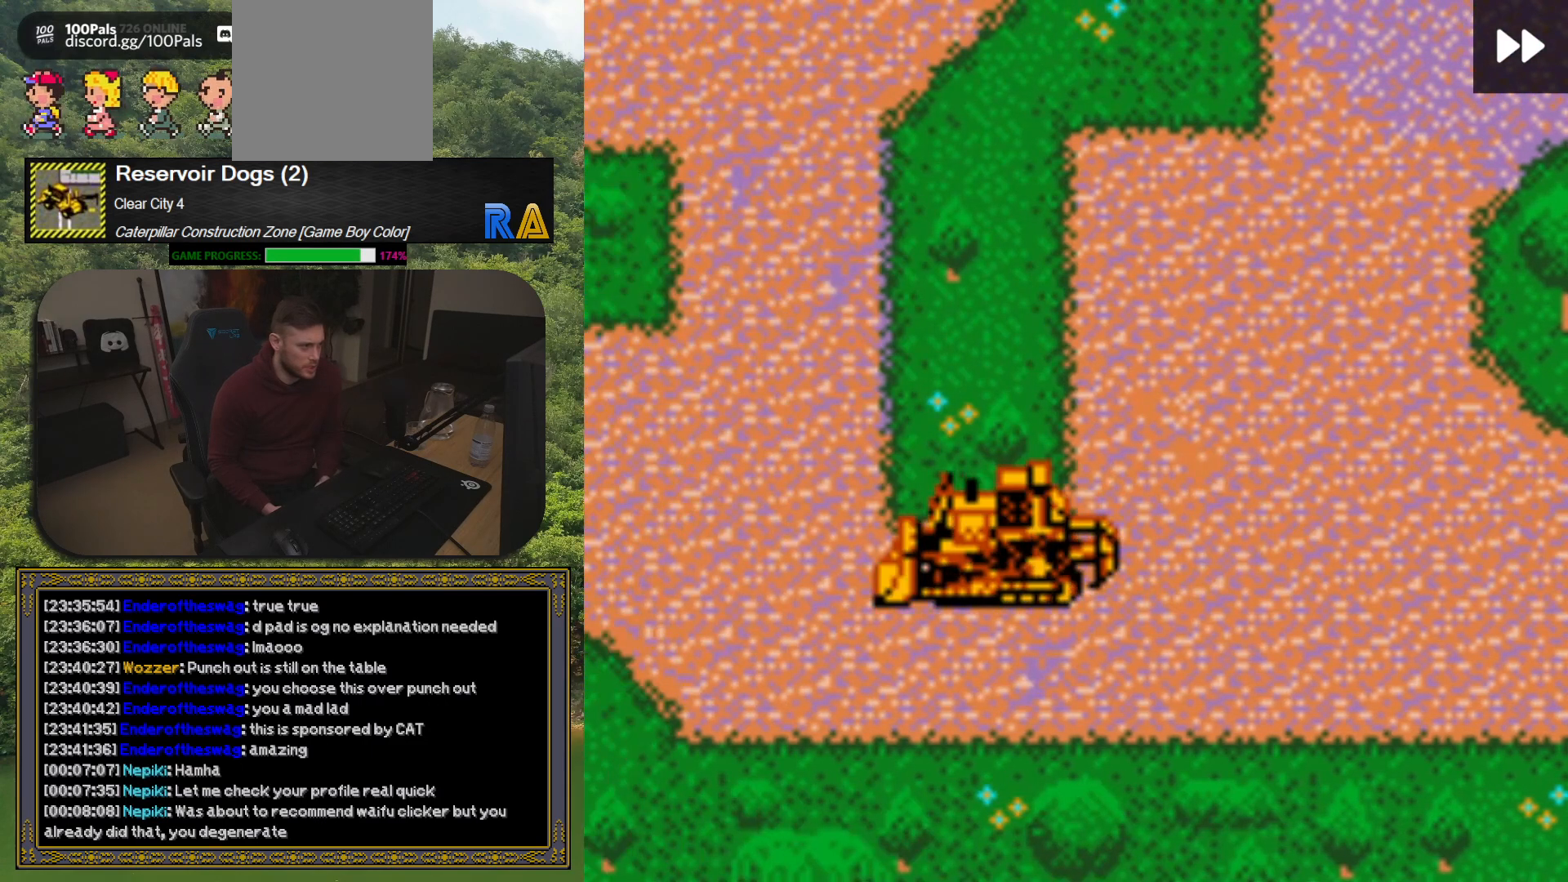
{"buttons": ["DPAD_UP", "DPAD_LEFT"], "button_events": [[67, "DPAD_LEFT", "down"], [250, "DPAD_LEFT", "up"], [417, "DPAD_LEFT", "down"], [417, "DPAD_UP", "down"]]}
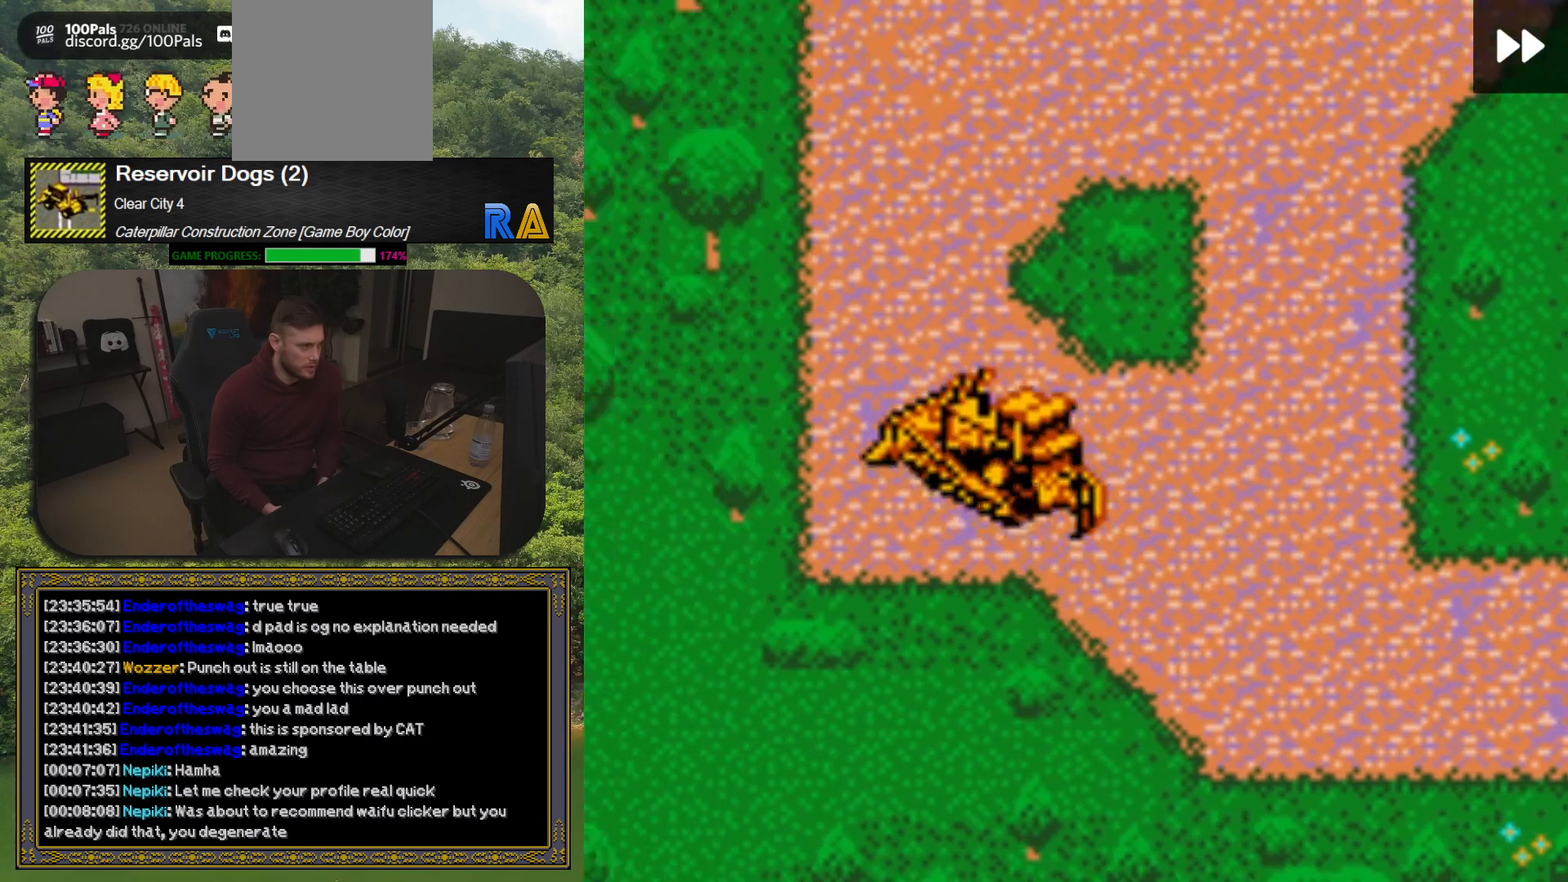
{"buttons": ["DPAD_RIGHT"], "button_events": [[167, "DPAD_LEFT", "up"], [433, "DPAD_RIGHT", "down"], [433, "DPAD_UP", "up"]]}
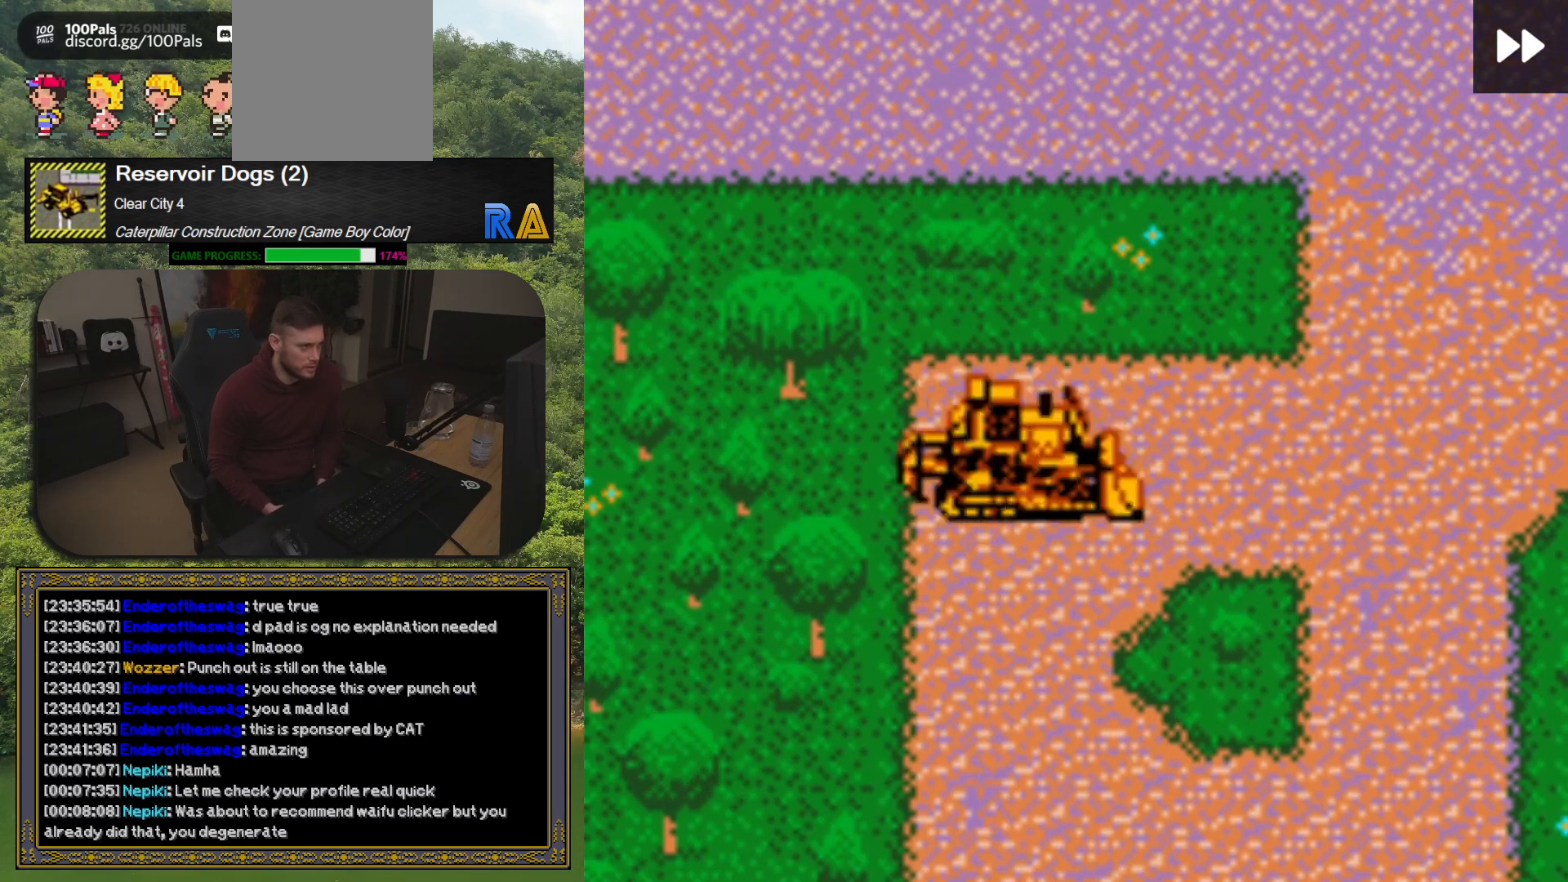
{"buttons": ["DPAD_UP"], "button_events": [[233, "DPAD_RIGHT", "up"], [250, "DPAD_UP", "down"]]}
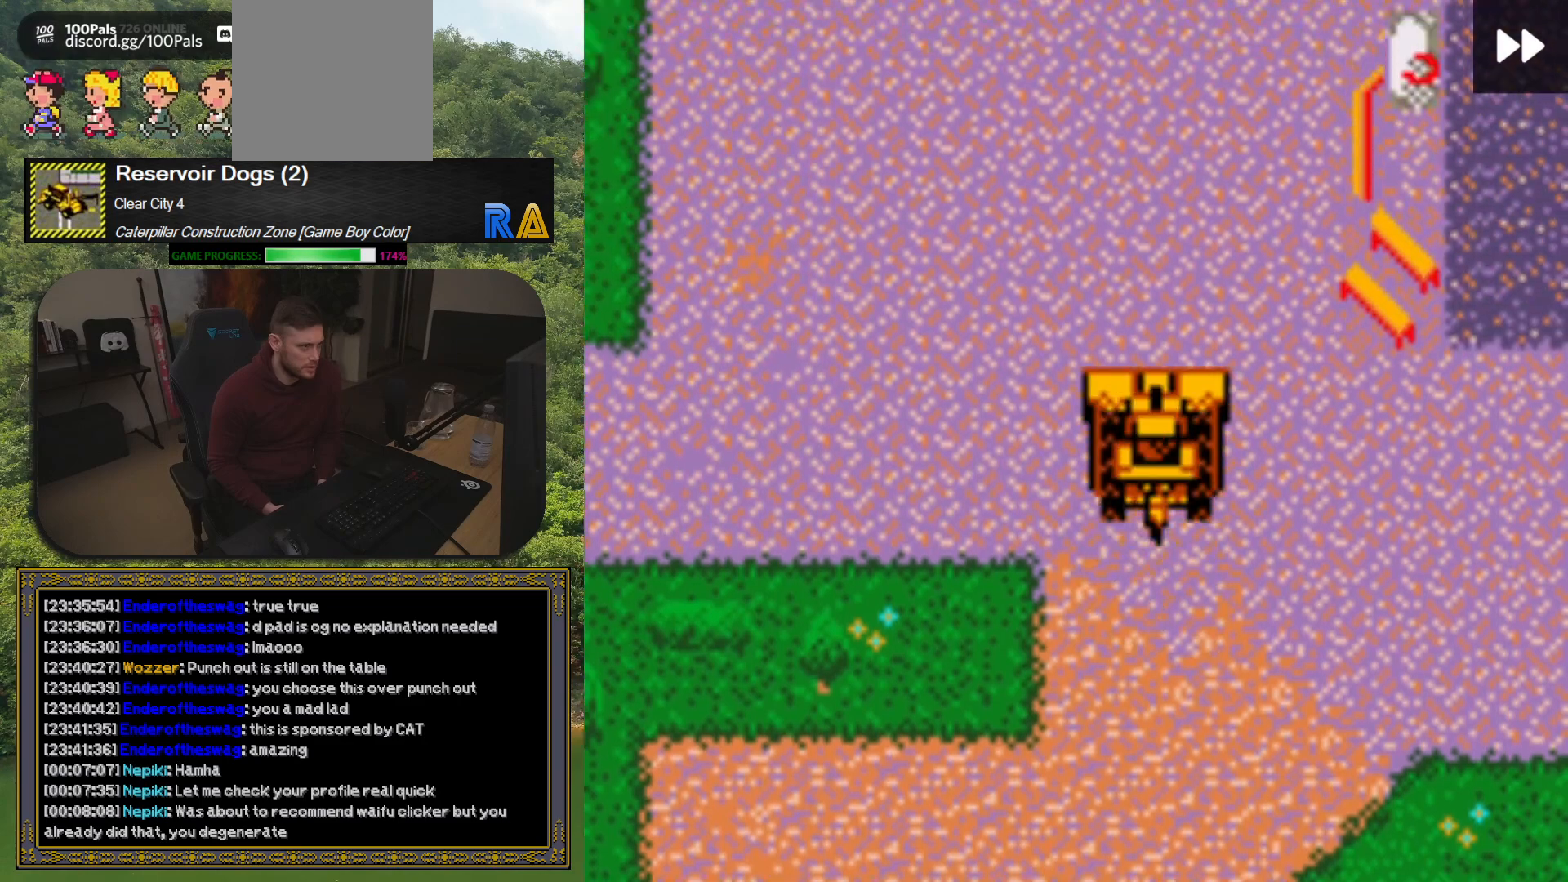
{"buttons": [], "button_events": [[67, "DPAD_LEFT", "down"], [117, "DPAD_UP", "up"], [433, "DPAD_LEFT", "up"]]}
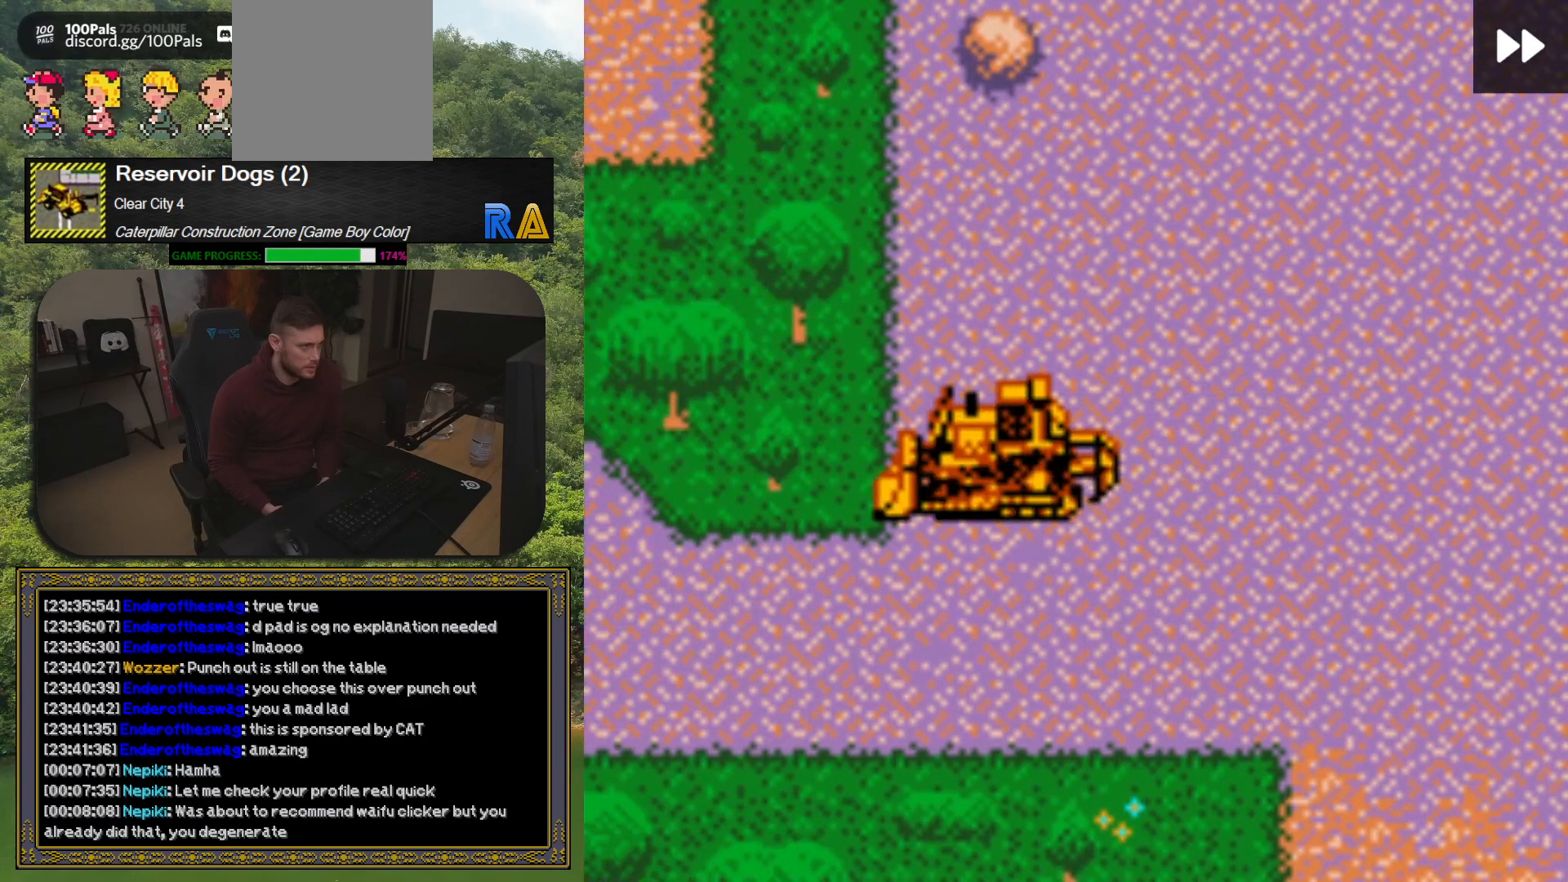
{"buttons": ["DPAD_UP"], "button_events": [[333, "DPAD_UP", "down"]]}
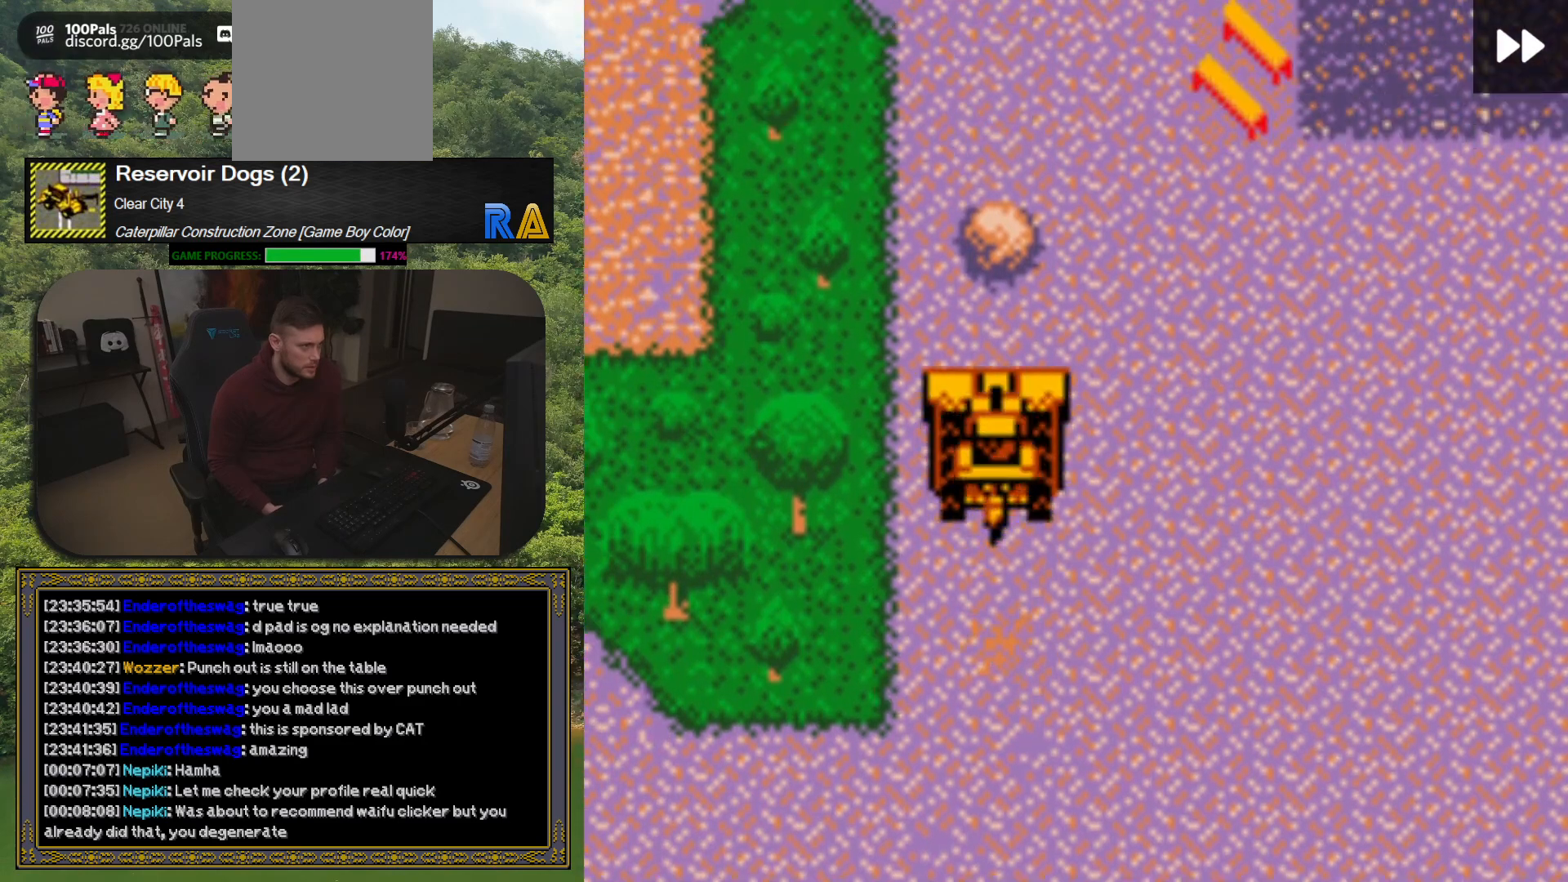
{"buttons": ["DPAD_RIGHT"], "button_events": [[150, "DPAD_UP", "up"], [367, "DPAD_UP", "down"], [433, "DPAD_UP", "up"], [500, "DPAD_RIGHT", "down"]]}
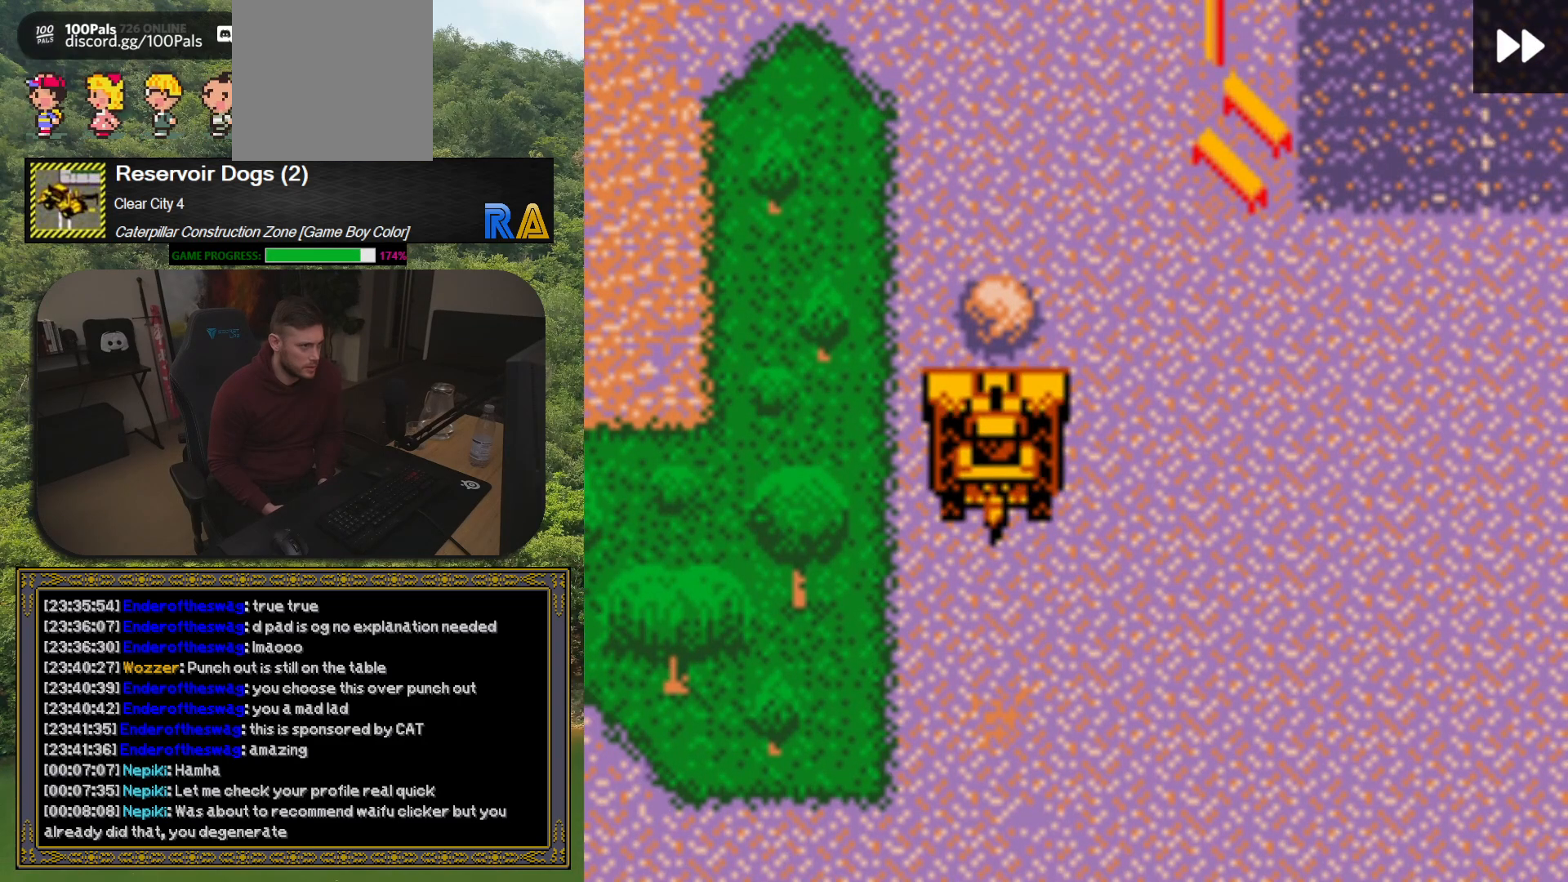
{"buttons": [], "button_events": [[83, "DPAD_RIGHT", "up"], [100, "DPAD_UP", "down"], [433, "DPAD_UP", "up"]]}
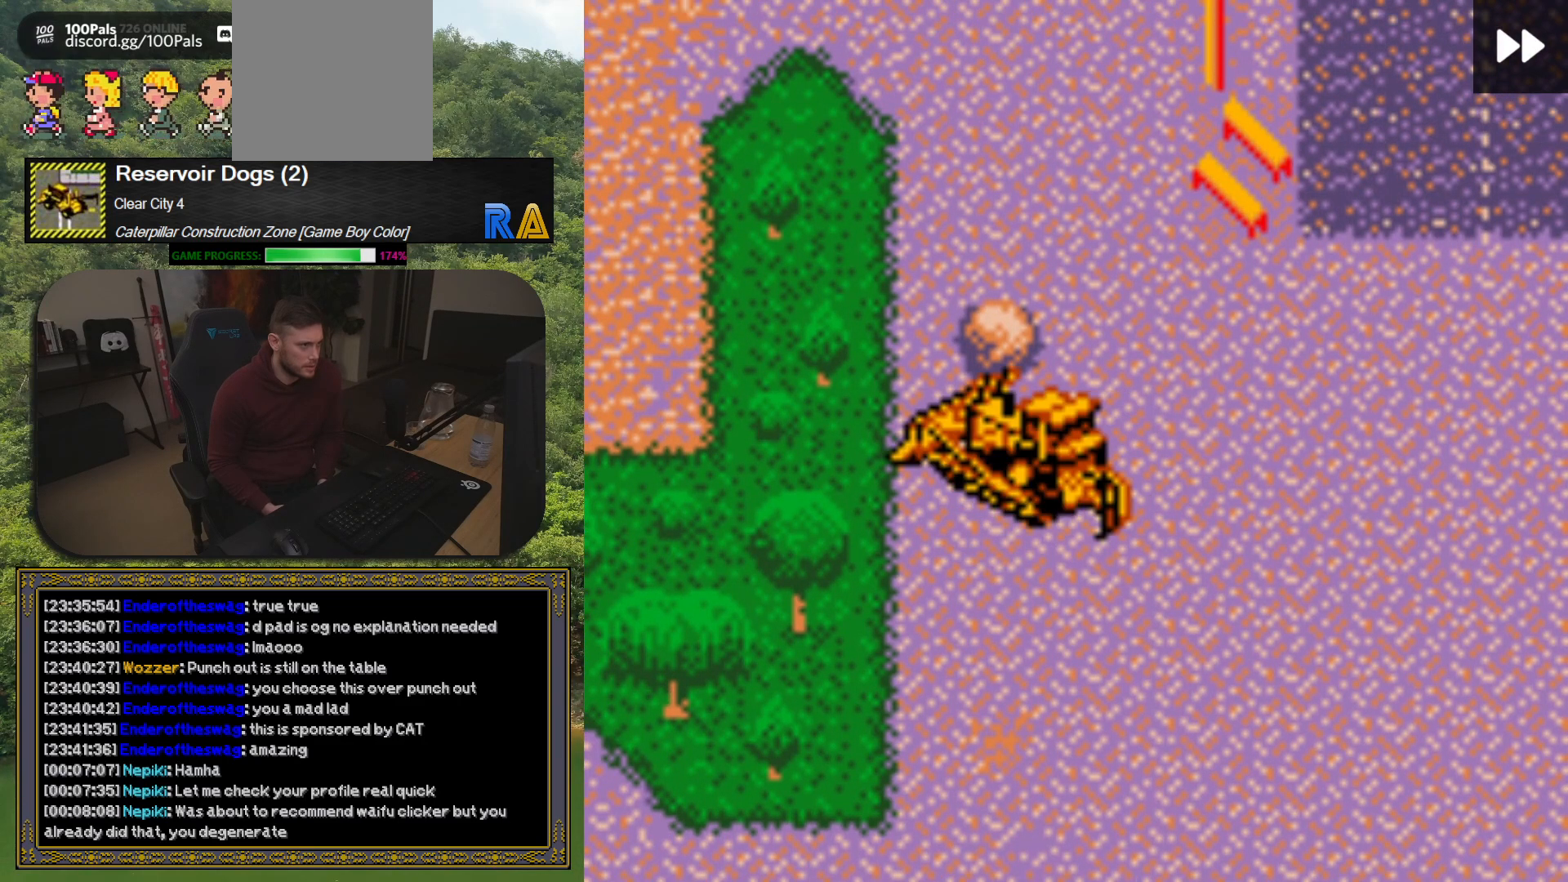
{"buttons": ["DPAD_LEFT"], "button_events": [[50, "DPAD_DOWN", "down"], [383, "DPAD_DOWN", "up"], [417, "DPAD_LEFT", "down"]]}
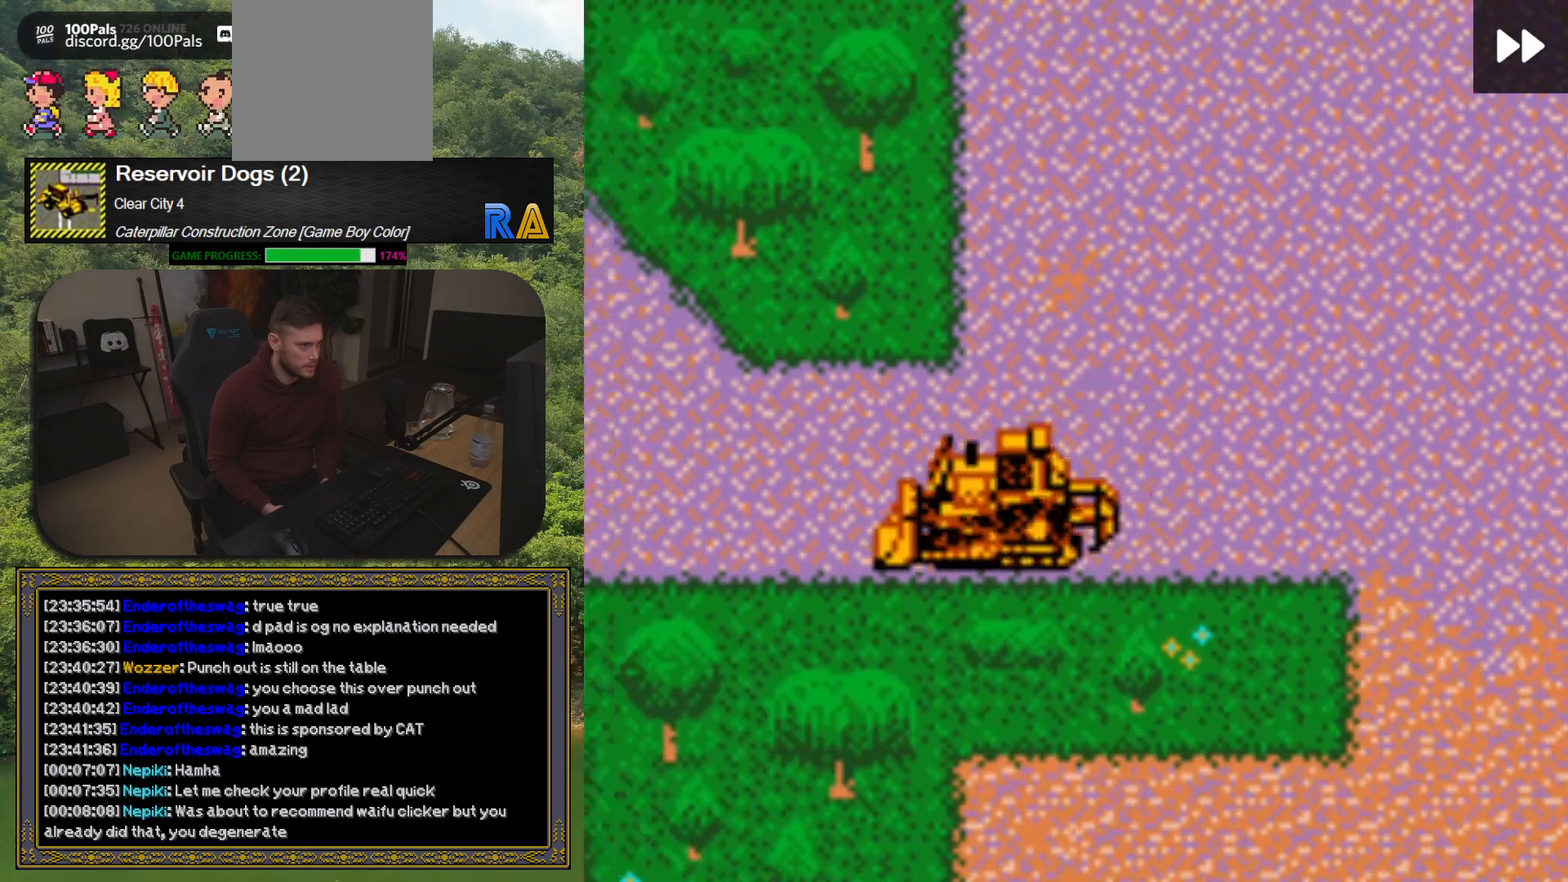
{"buttons": ["DPAD_UP"], "button_events": [[250, "DPAD_UP", "down"], [267, "DPAD_LEFT", "up"]]}
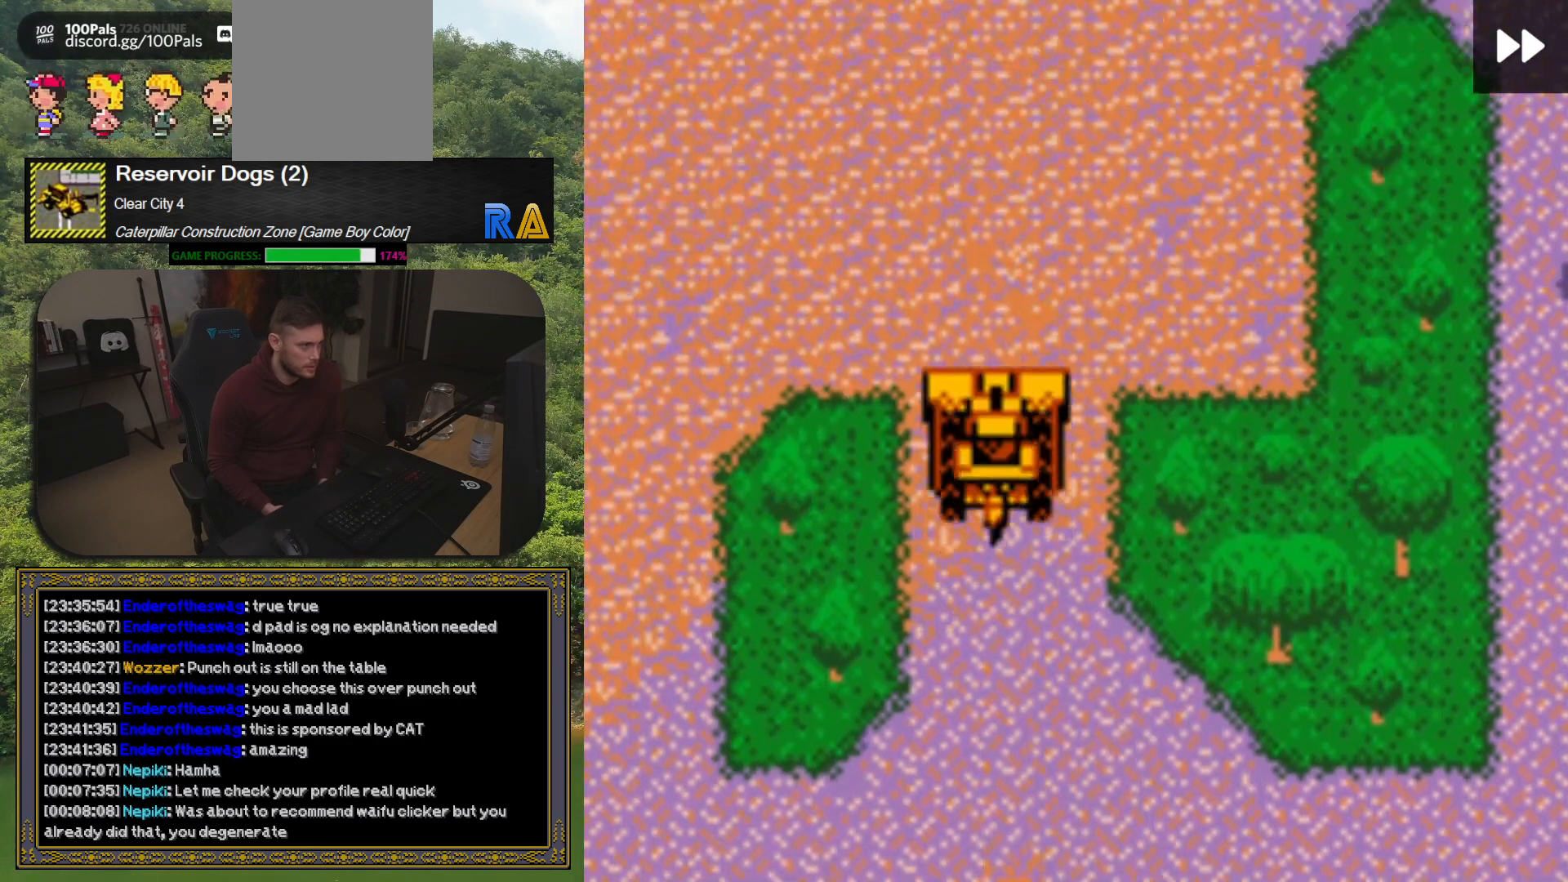
{"buttons": ["DPAD_LEFT"], "button_events": [[217, "DPAD_UP", "up"], [417, "DPAD_LEFT", "down"]]}
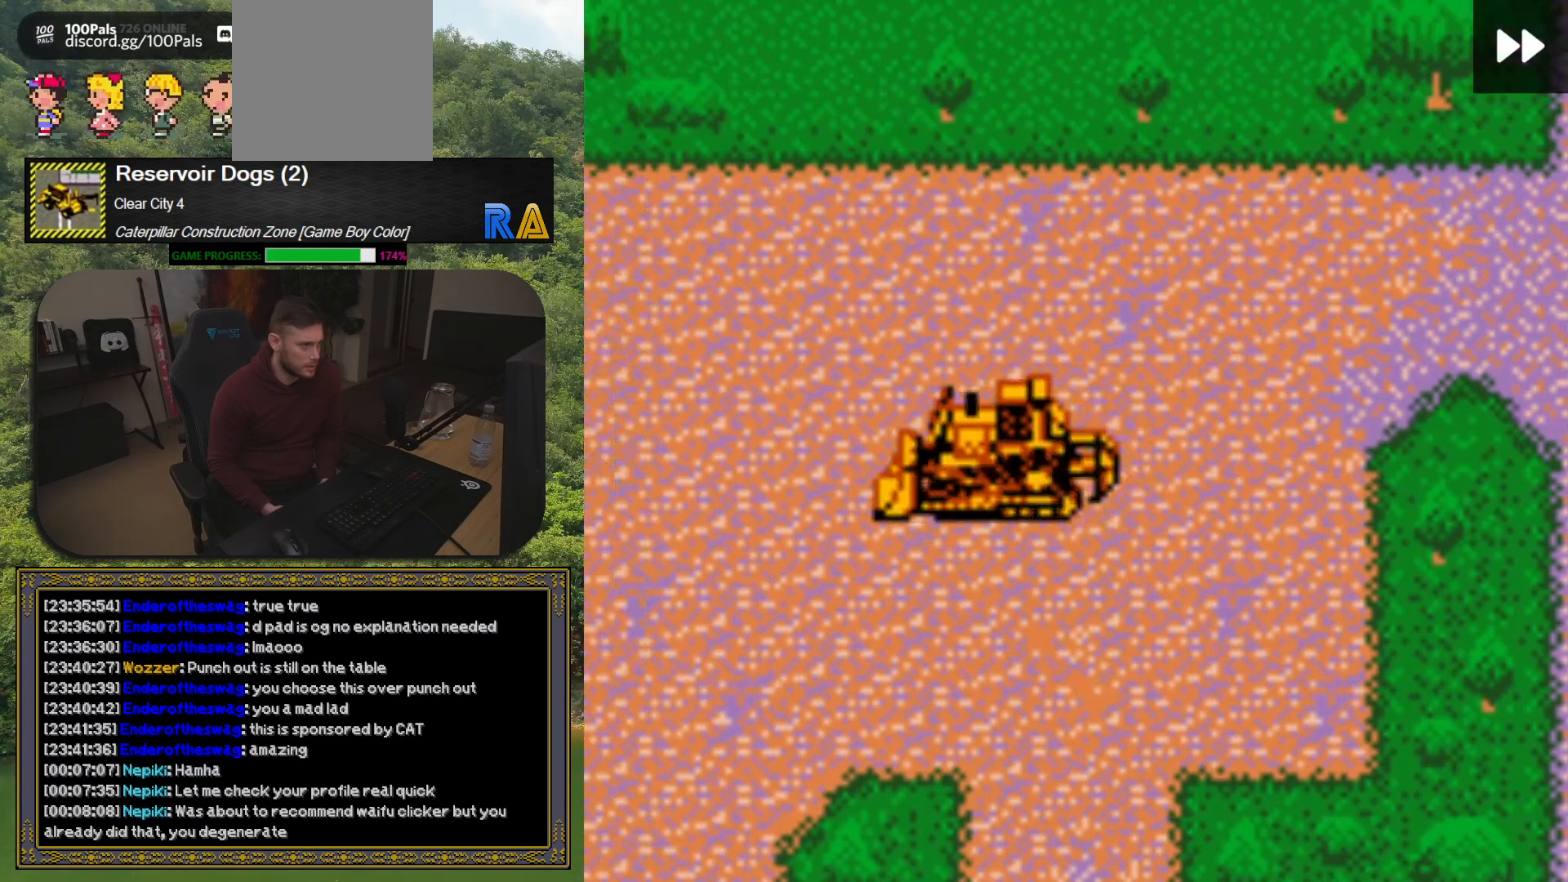
{"buttons": ["DPAD_UP"], "button_events": [[183, "DPAD_LEFT", "up"], [417, "DPAD_UP", "down"]]}
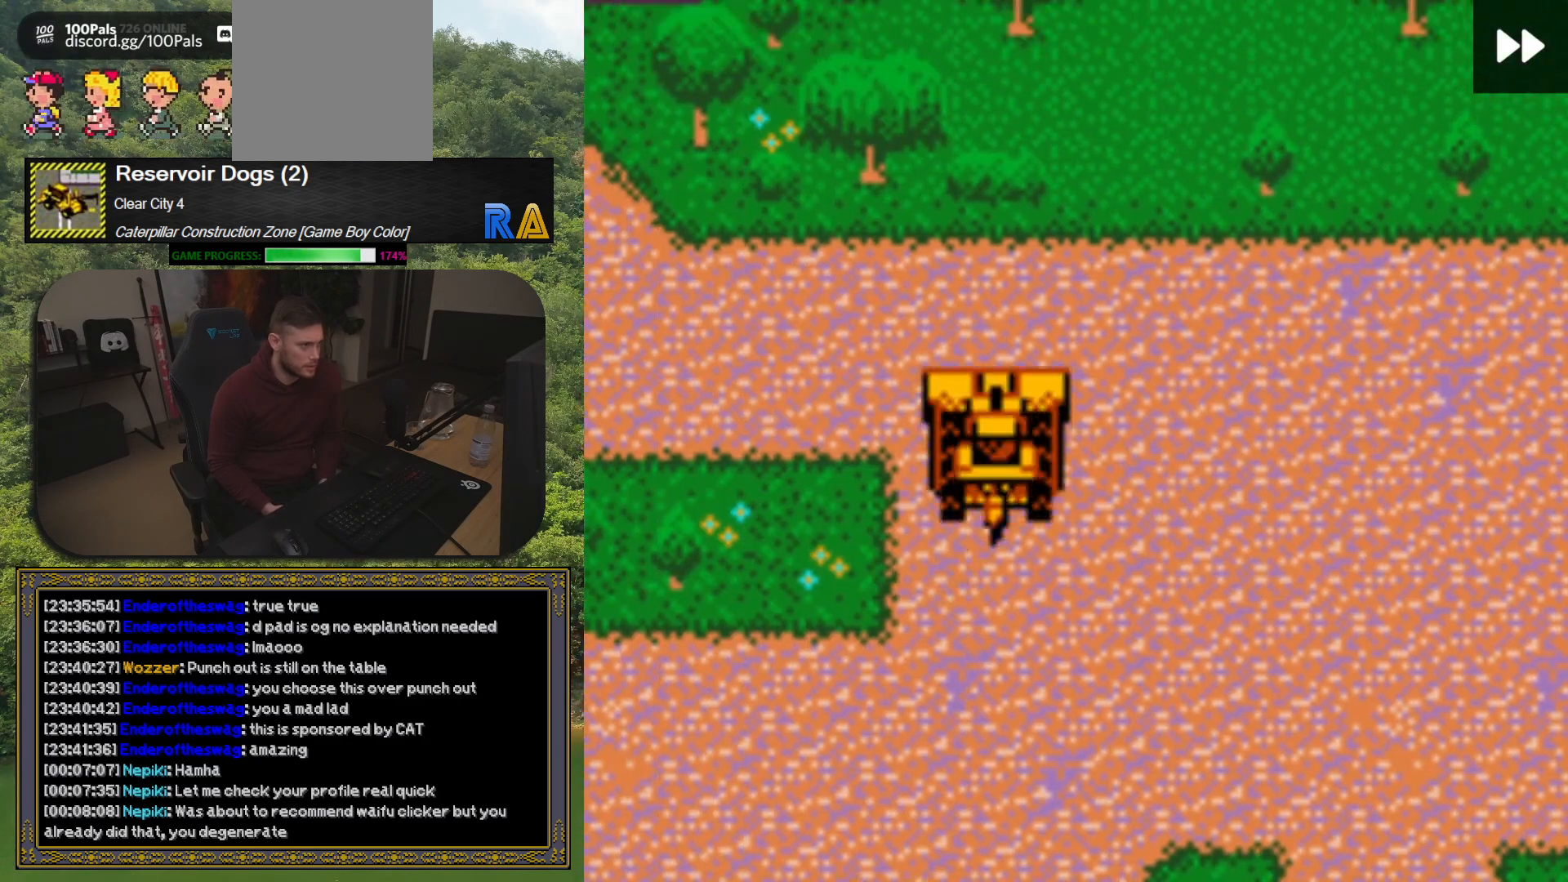
{"buttons": ["DPAD_LEFT"], "button_events": [[83, "DPAD_LEFT", "down"], [100, "DPAD_UP", "up"]]}
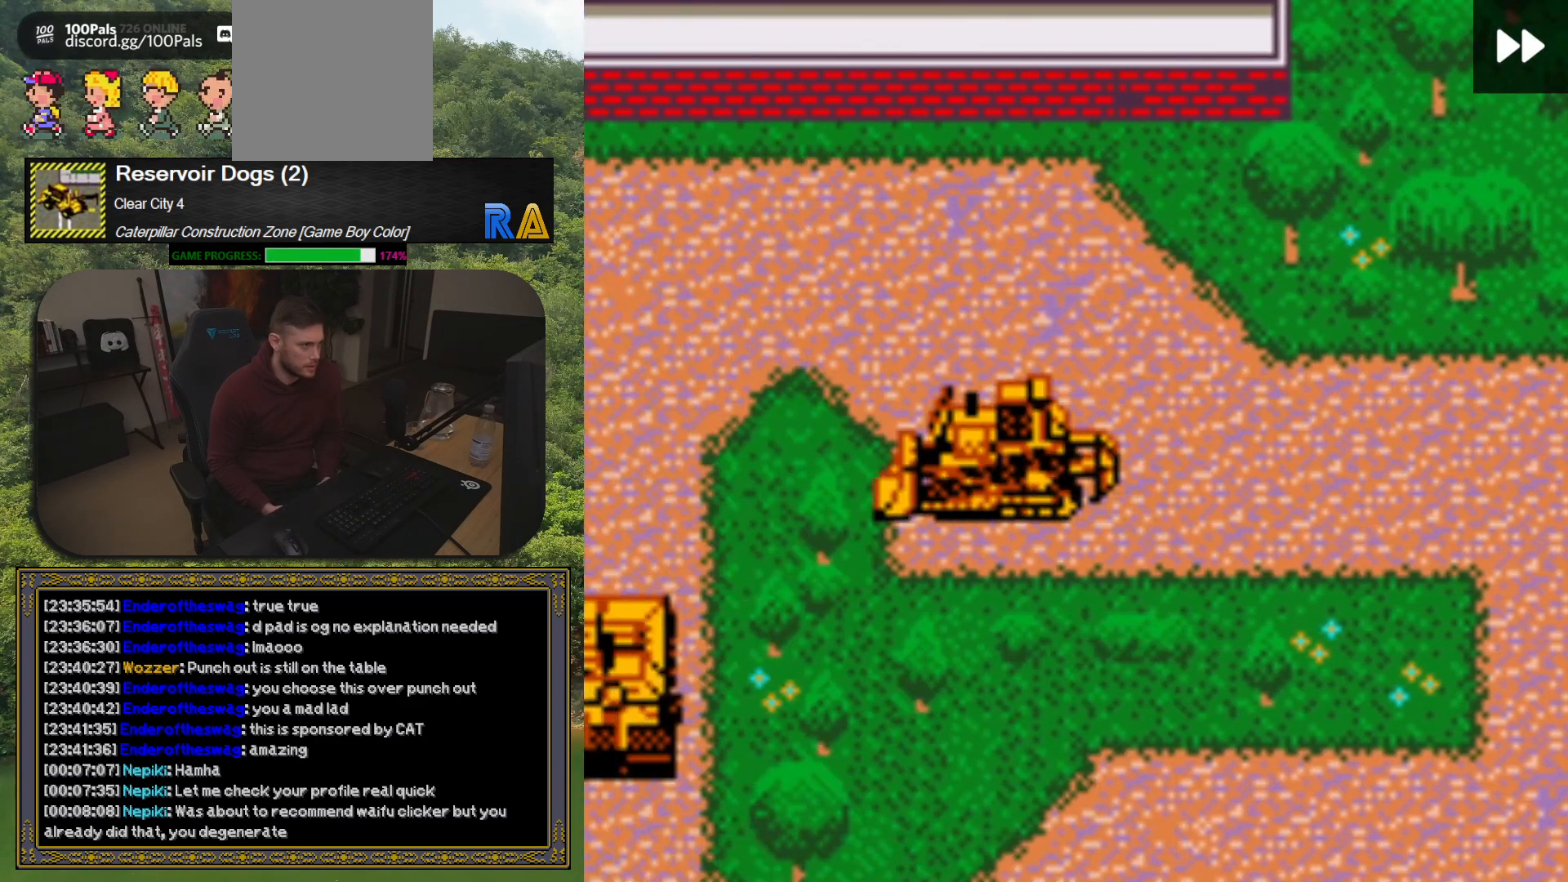
{"buttons": ["DPAD_UP", "DPAD_LEFT"], "button_events": [[33, "DPAD_LEFT", "up"], [250, "DPAD_UP", "down"], [400, "DPAD_LEFT", "down"]]}
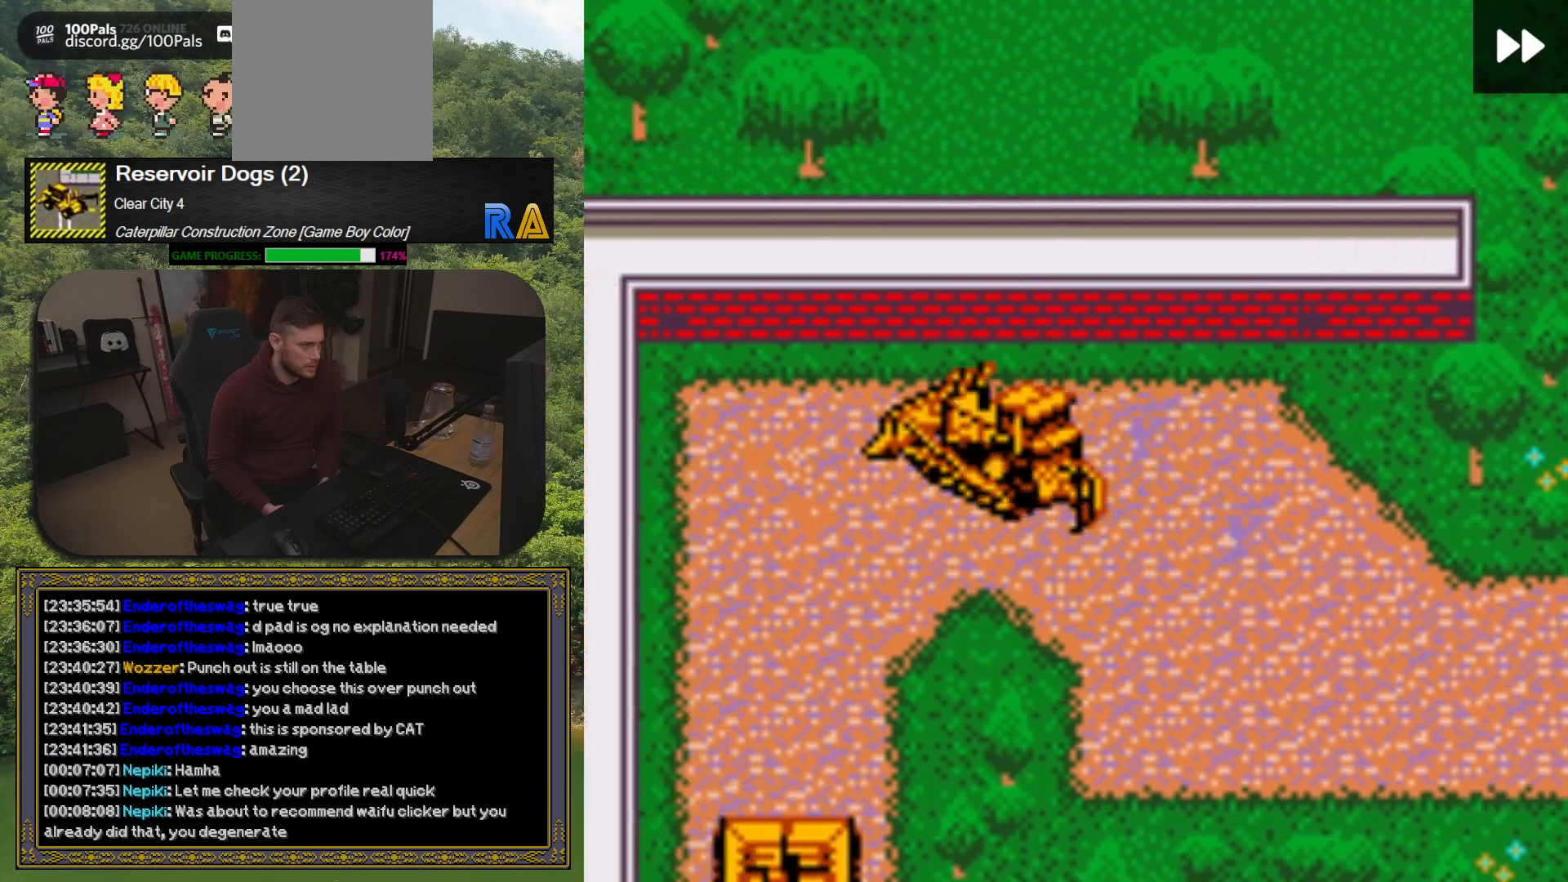
{"buttons": ["DPAD_DOWN"], "button_events": [[17, "DPAD_UP", "up"], [233, "DPAD_LEFT", "up"], [350, "DPAD_DOWN", "down"]]}
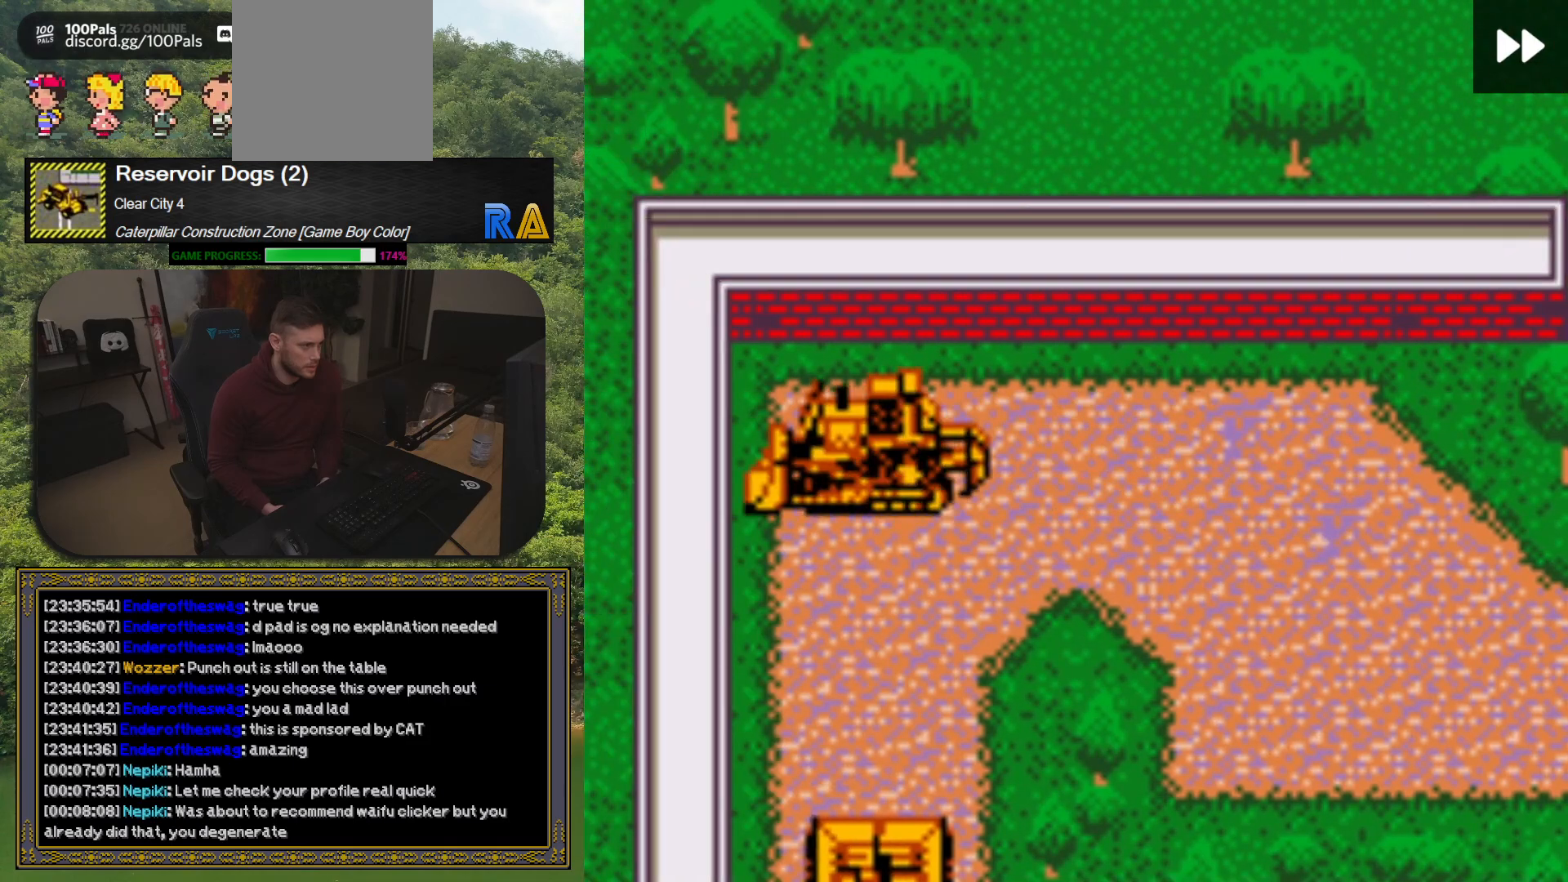
{"buttons": ["DPAD_DOWN"], "button_events": [[250, "DPAD_DOWN", "up"], [350, "DPAD_DOWN", "down"]]}
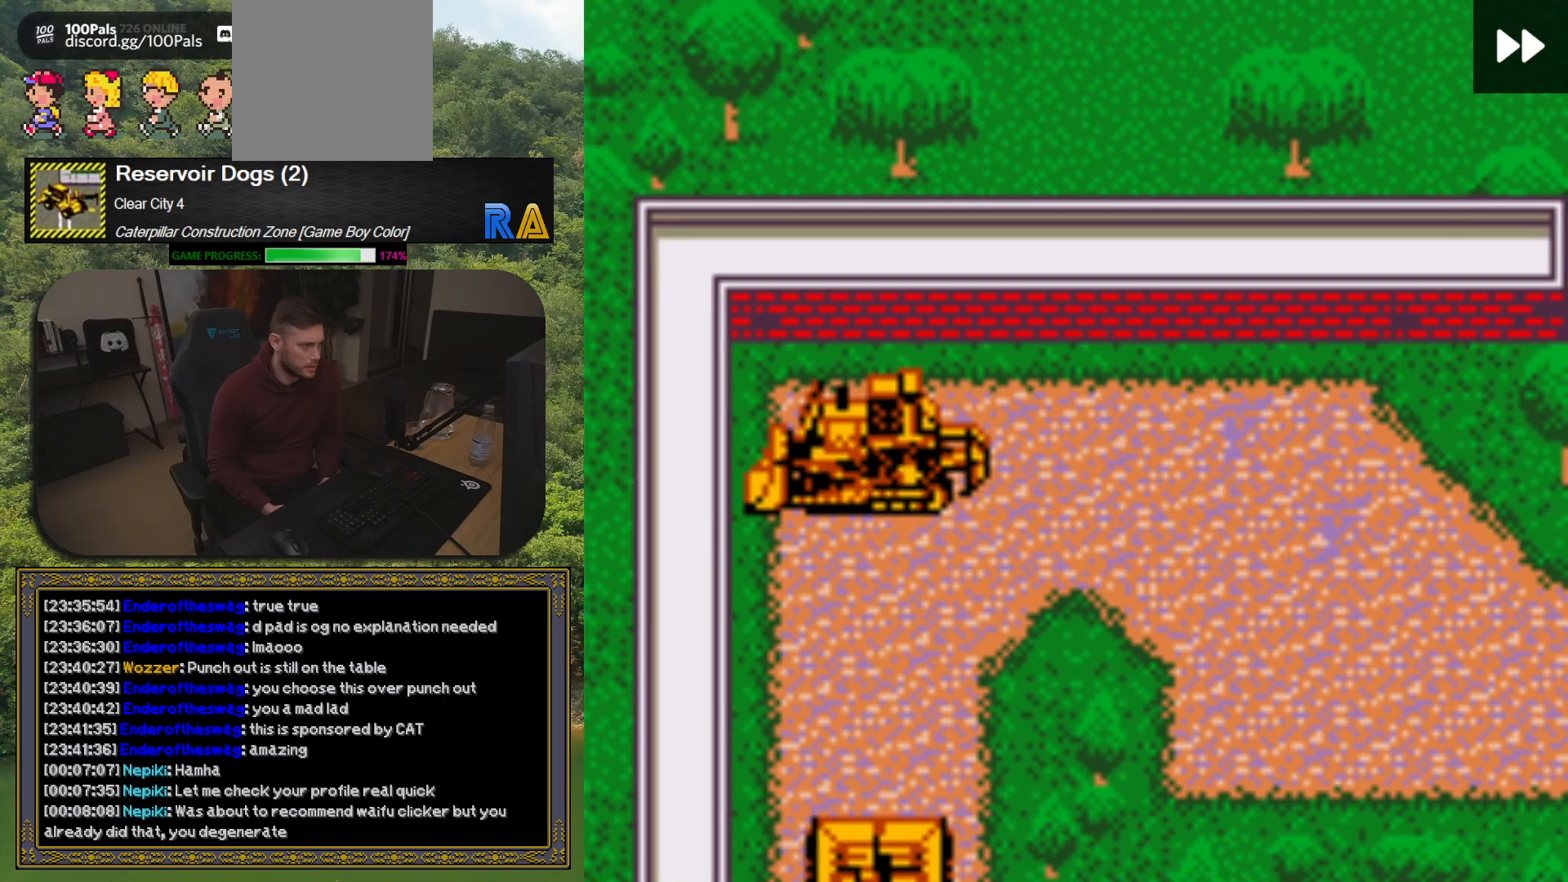
{"buttons": ["DPAD_LEFT"], "button_events": [[133, "DPAD_RIGHT", "down"], [183, "DPAD_DOWN", "up"], [283, "DPAD_RIGHT", "up"], [417, "DPAD_LEFT", "down"]]}
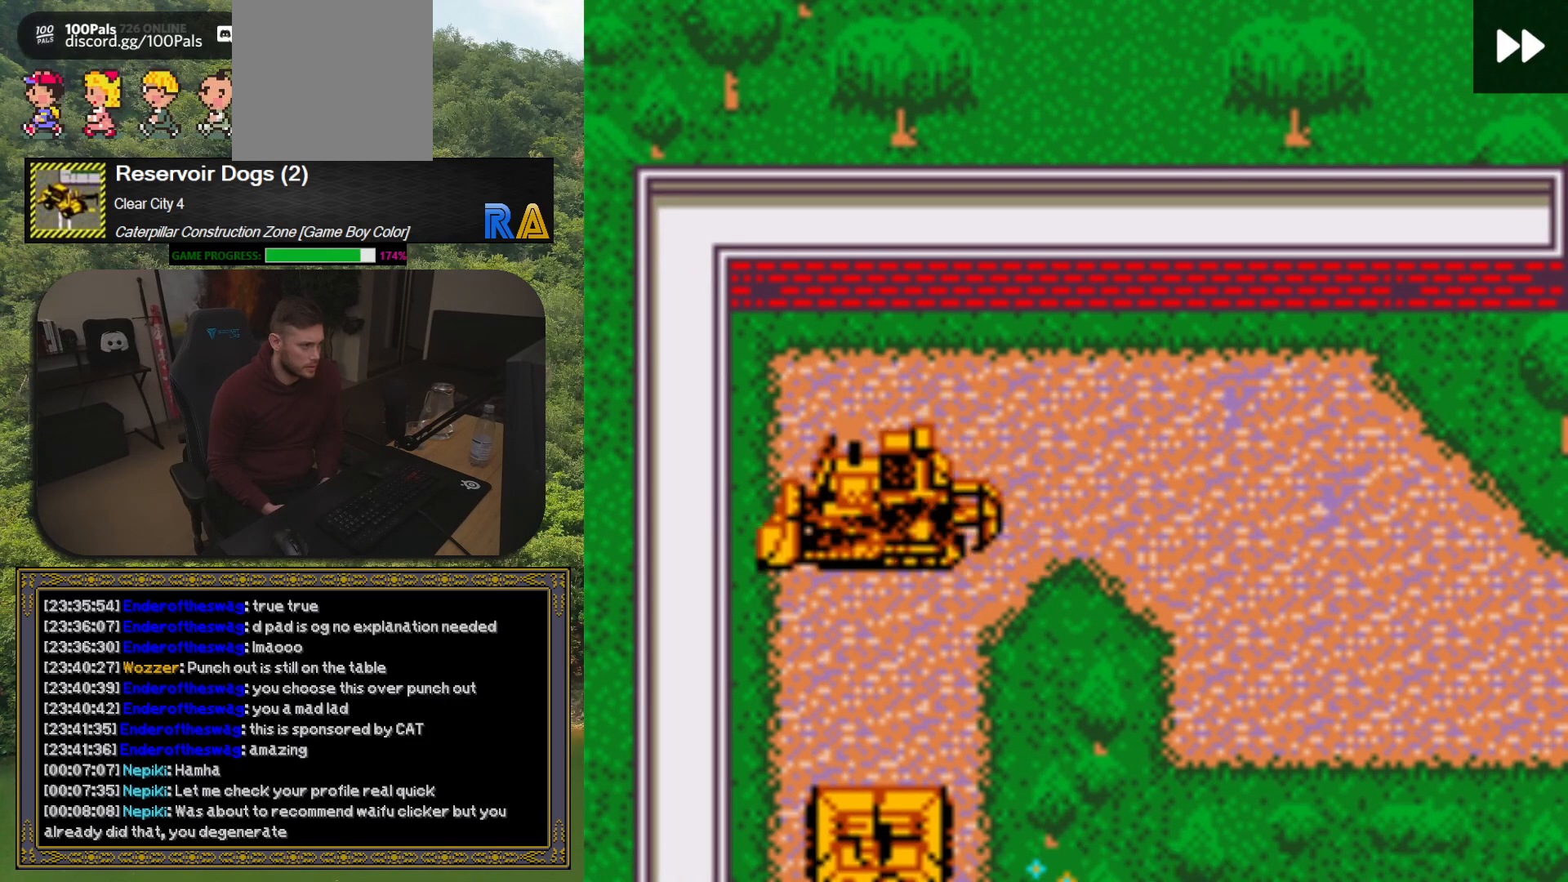
{"buttons": [], "button_events": [[17, "DPAD_DOWN", "down"], [33, "DPAD_LEFT", "up"], [267, "DPAD_DOWN", "up"]]}
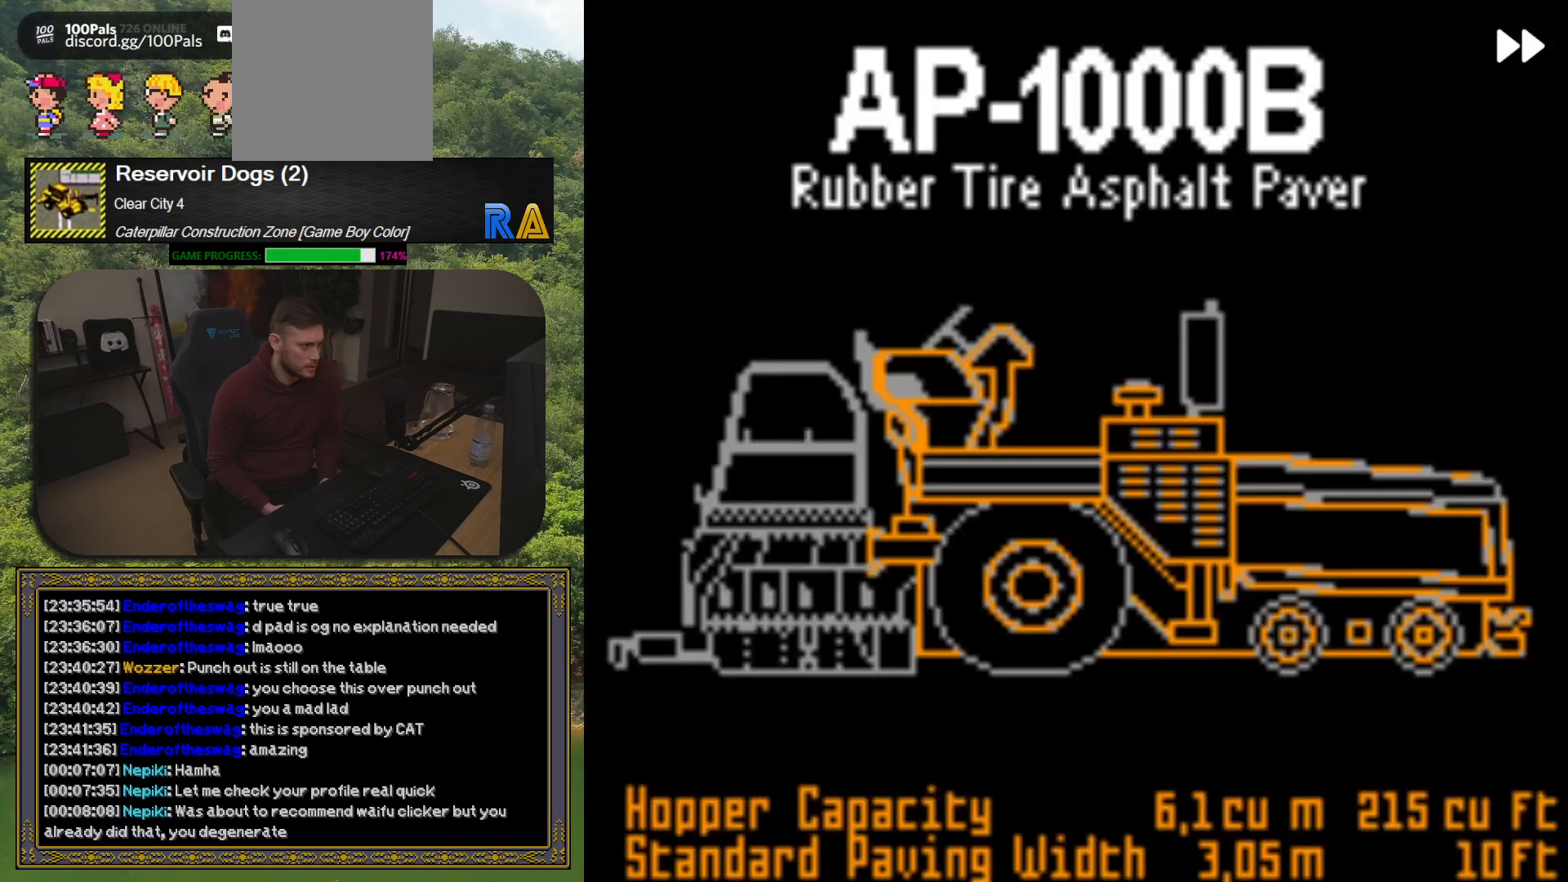
{"buttons": [], "button_events": []}